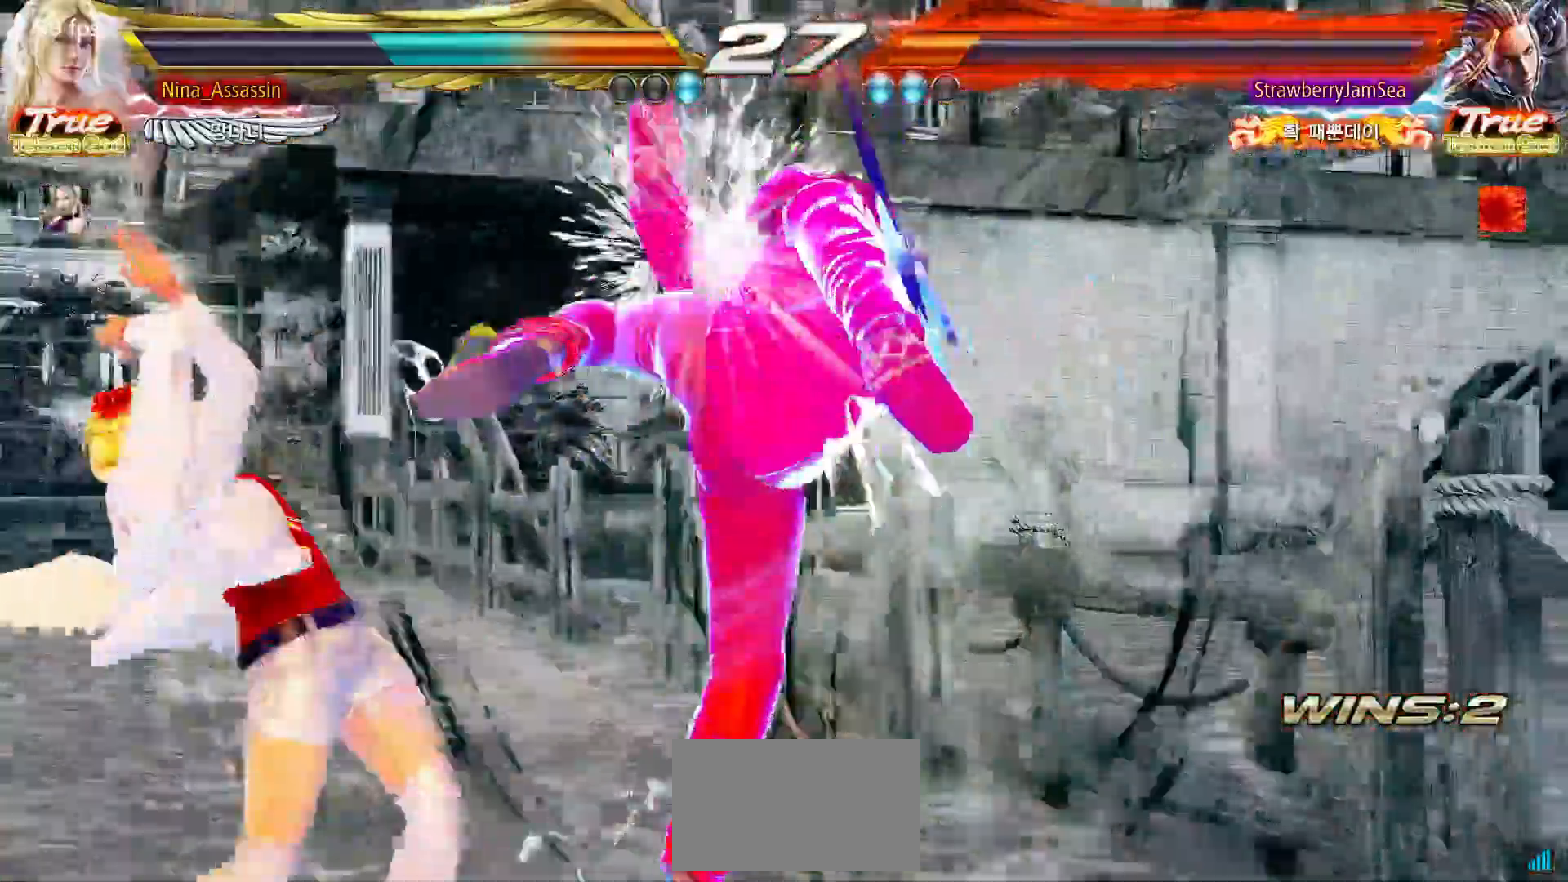
Gameplay with a controller (arcade stick); each line is a JSON object with the inputs held at the frame after it. "events" lists button and stick changes between this image and that frame as [ms after this image, input, new state], when the widget could be followed in between. Not read: L3 R3.
{"buttons": [], "left_stick": "up-right", "events": [[233, "left_stick", "center"], [317, "left_stick", "up-right"], [367, "CROSS", "down"], [400, "CROSS", "up"], [433, "CROSS", "down"], [467, "CROSS", "up"]]}
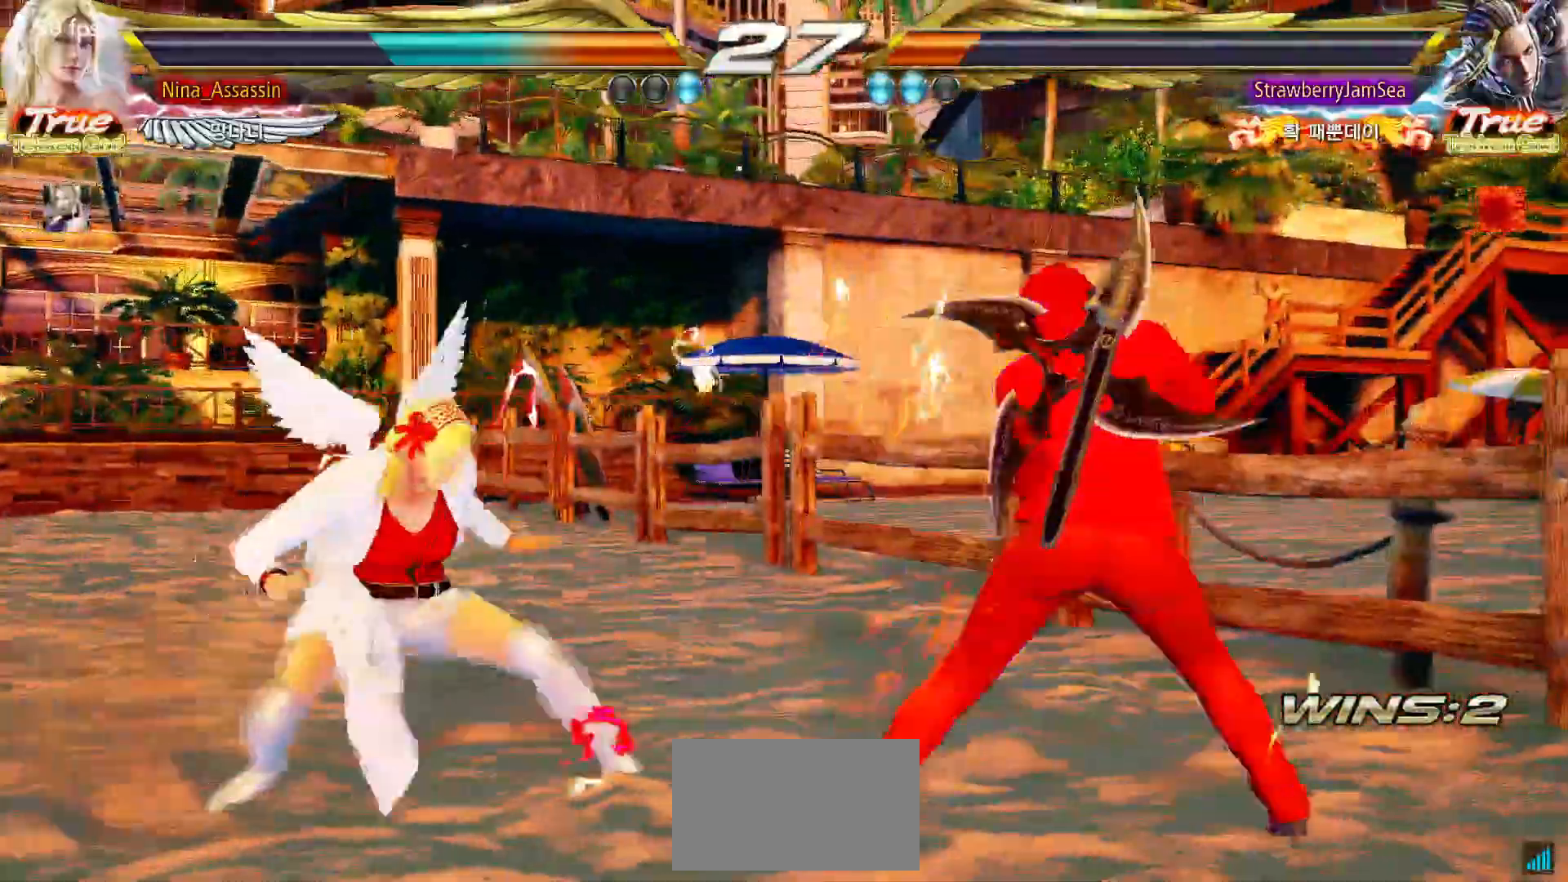
{"buttons": [], "left_stick": "left", "events": [[17, "CROSS", "down"], [67, "CROSS", "up"], [100, "CROSS", "down"], [117, "CROSS", "up"], [167, "CROSS", "down"], [200, "CROSS", "up"], [233, "CROSS", "down"], [267, "CROSS", "up"], [317, "left_stick", "center"], [450, "left_stick", "left"]]}
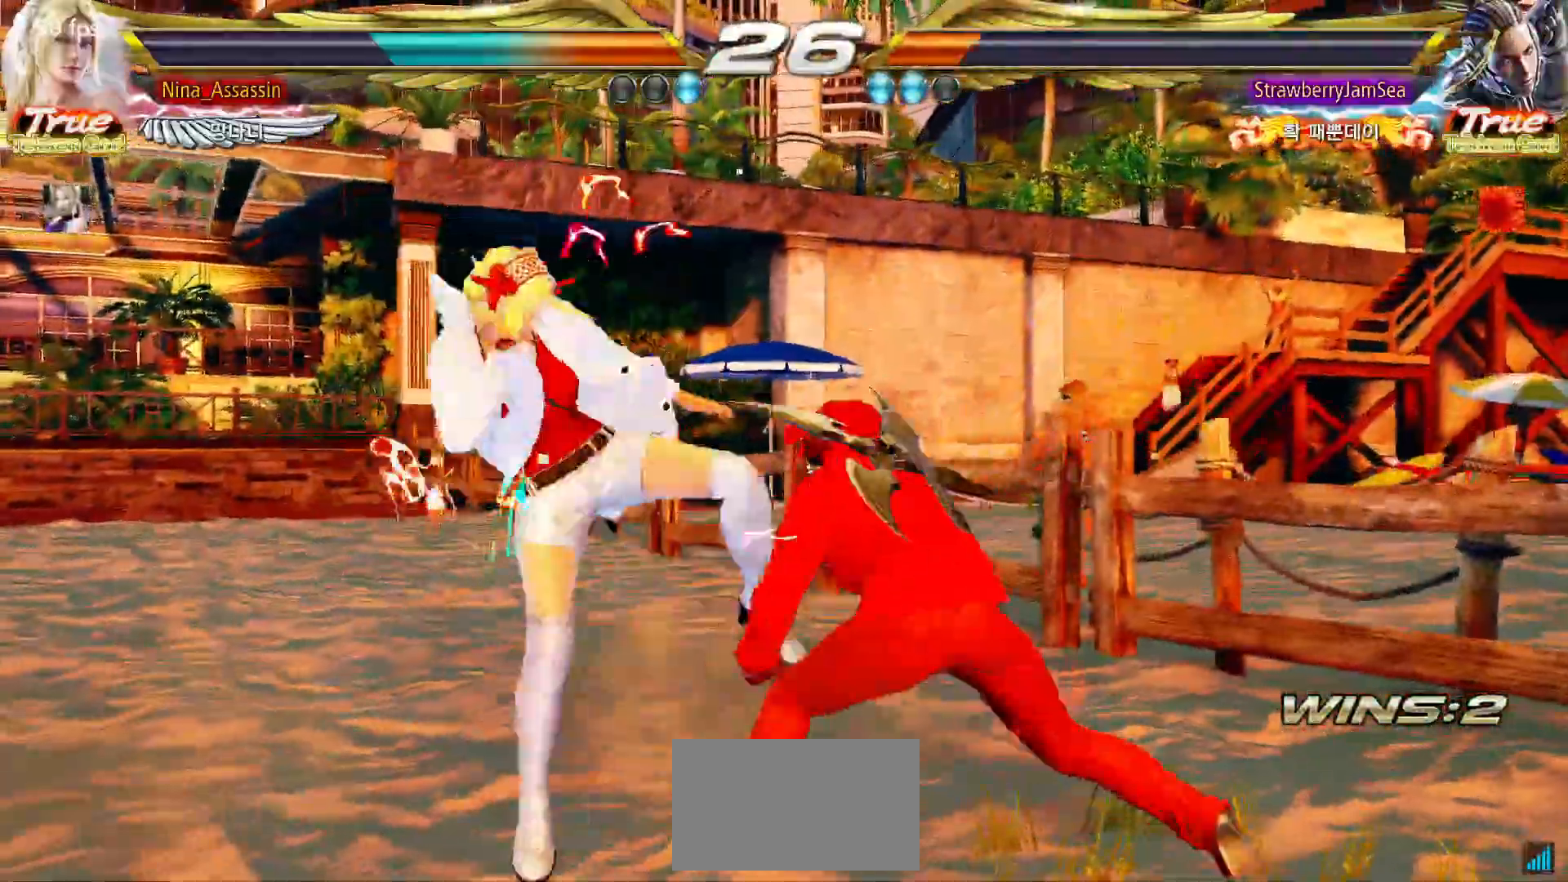
{"buttons": [], "left_stick": "up-right", "events": [[367, "left_stick", "up-right"], [383, "CROSS", "down"], [450, "CROSS", "up"]]}
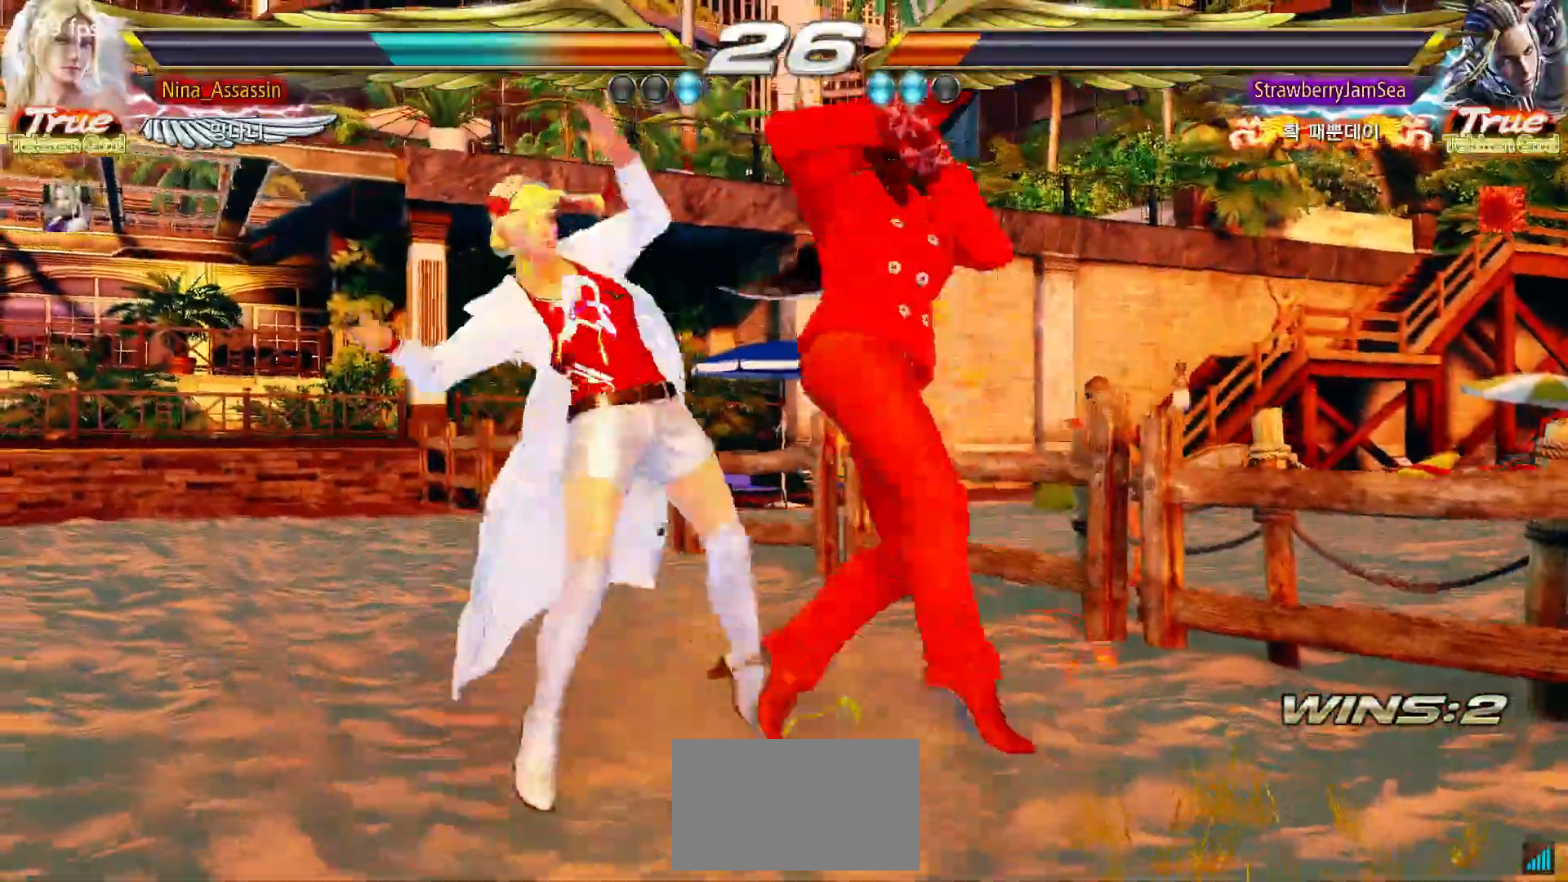
{"buttons": ["TRIANGLE"], "left_stick": "down", "events": [[50, "left_stick", "center"], [150, "left_stick", "left"], [333, "left_stick", "center"], [483, "left_stick", "down"], [500, "TRIANGLE", "down"]]}
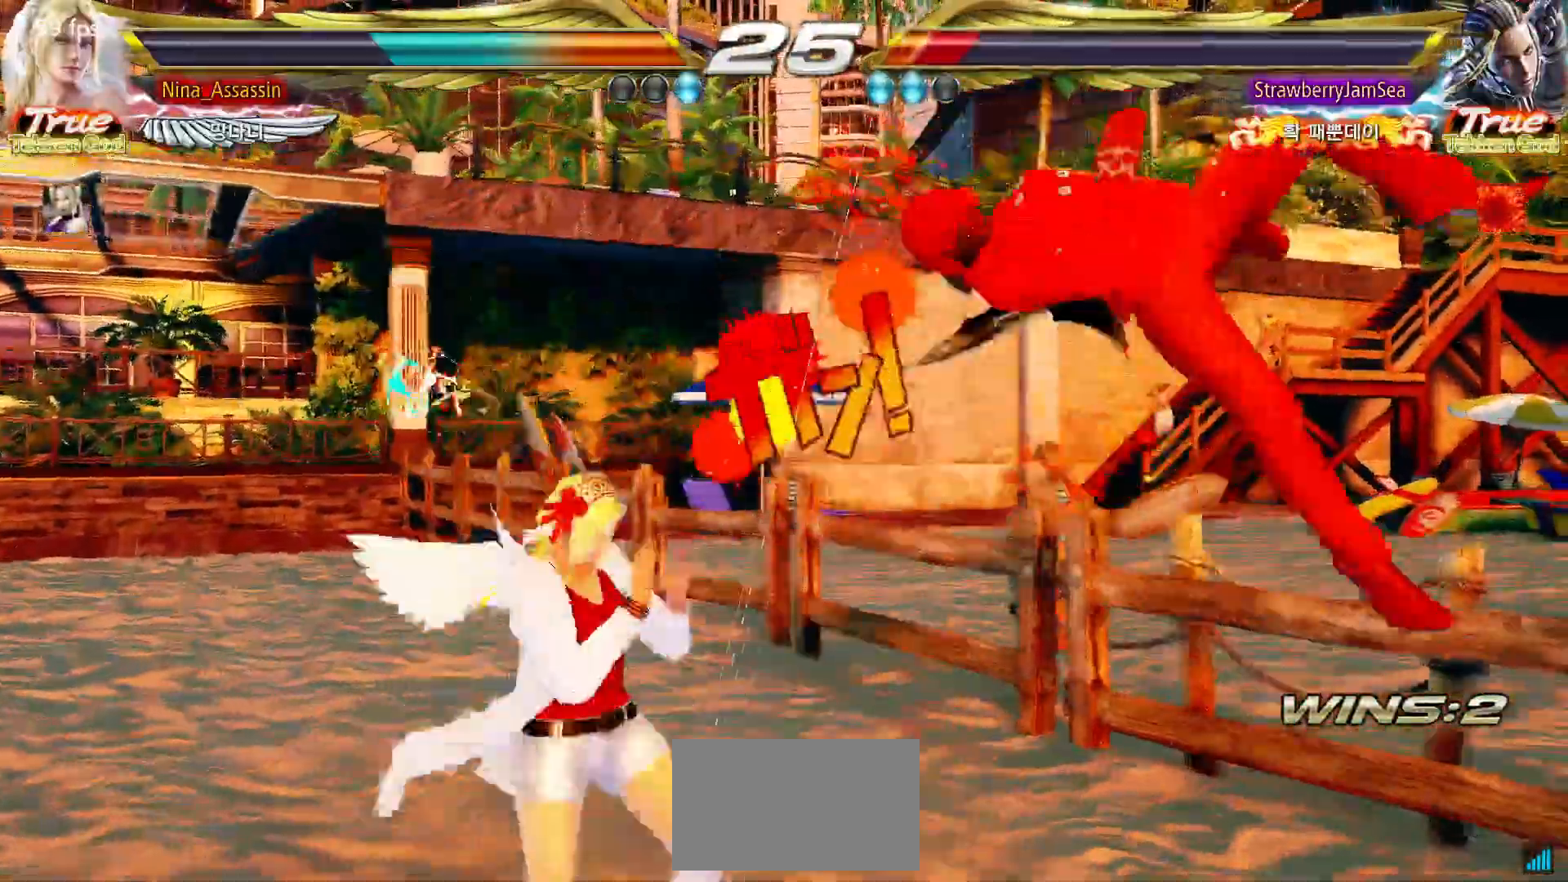
{"buttons": [], "left_stick": "center", "events": [[67, "TRIANGLE", "up"], [67, "left_stick", "center"]]}
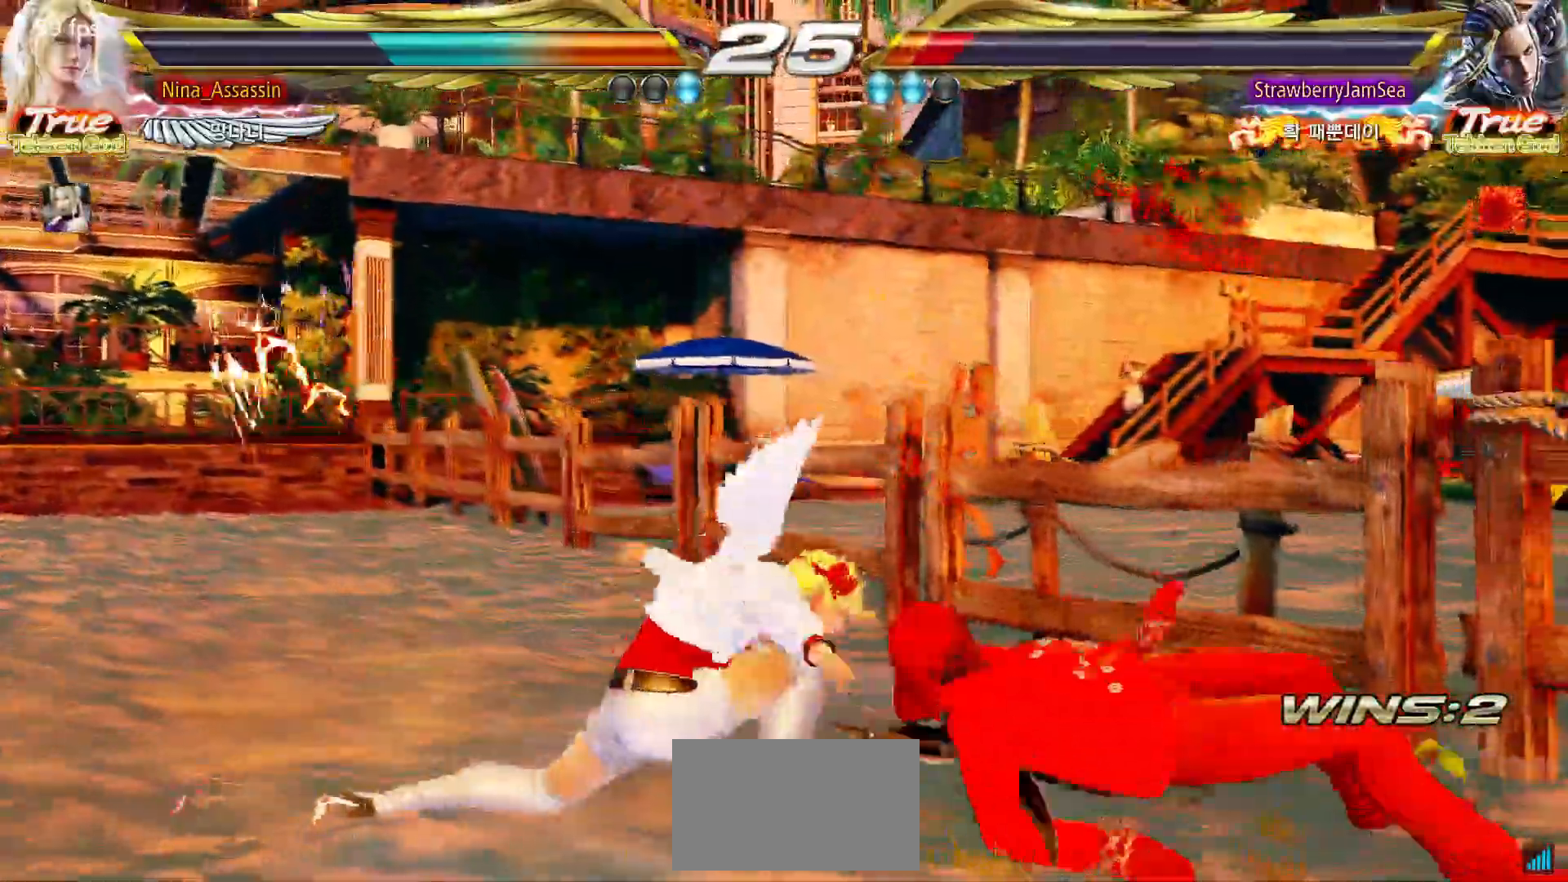
{"buttons": [], "left_stick": "center"}
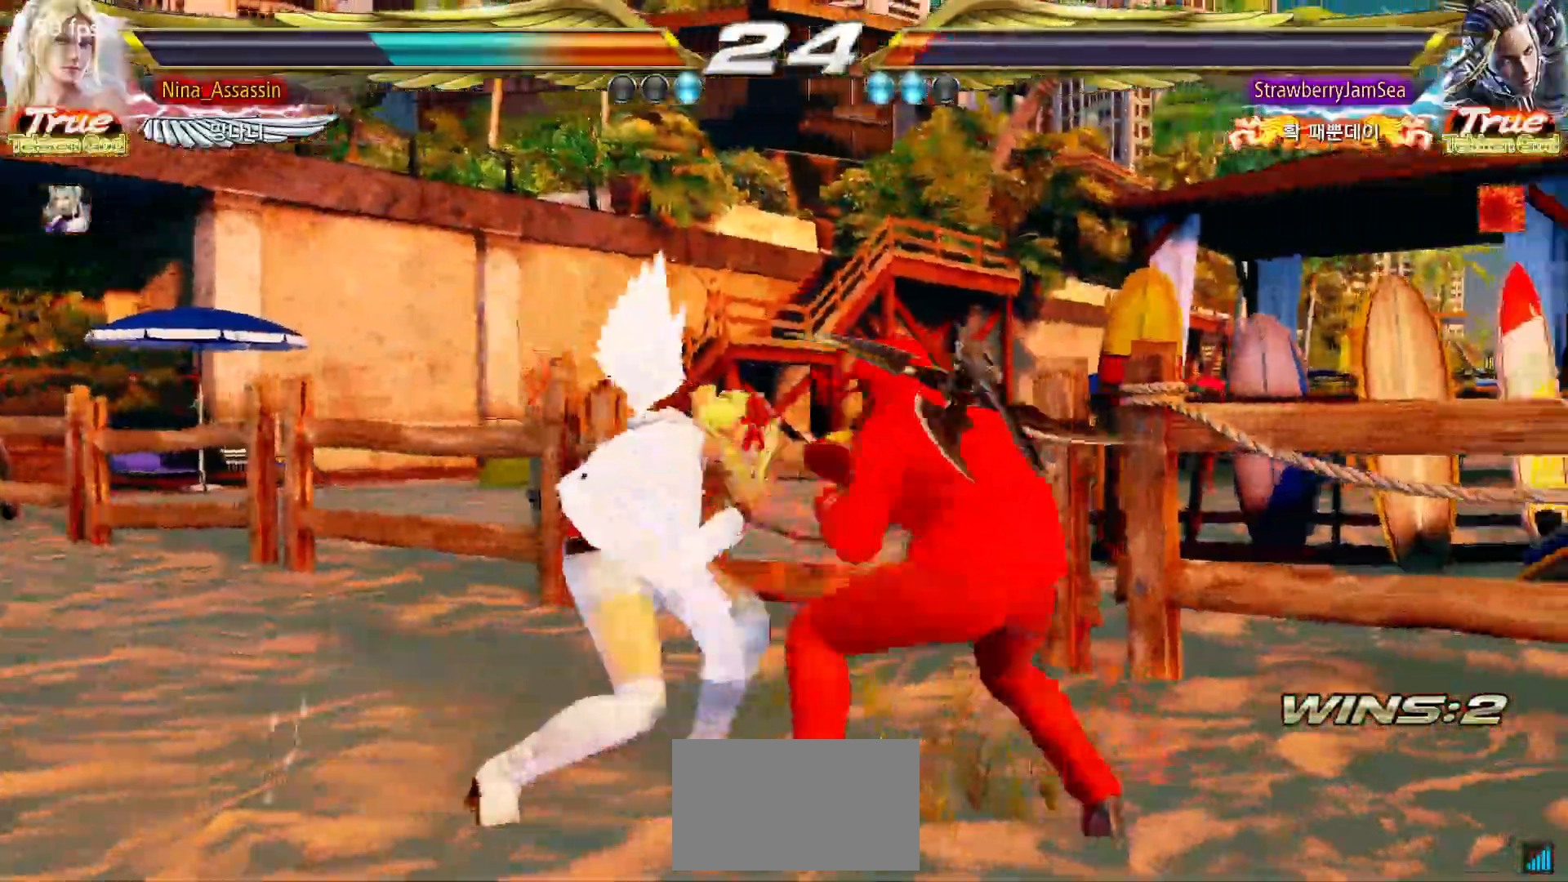
{"buttons": [], "left_stick": "center", "events": [[33, "CIRCLE", "down"], [33, "left_stick", "down"], [100, "CIRCLE", "up"], [150, "left_stick", "center"], [200, "SQUARE", "down"], [250, "SQUARE", "up"]]}
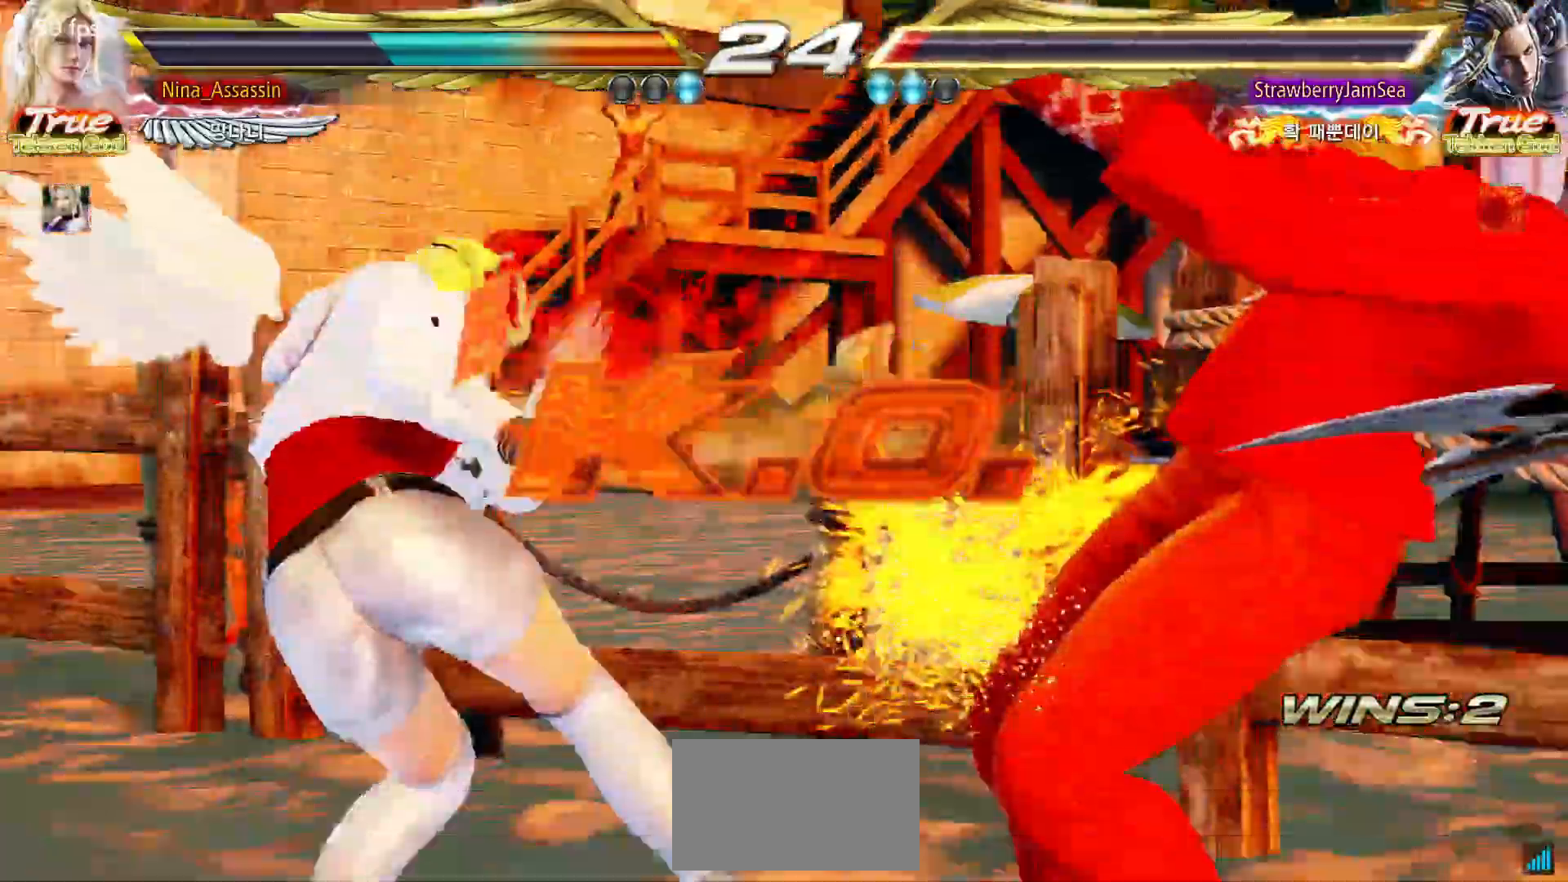
{"buttons": [], "left_stick": "center", "events": [[17, "left_stick", "down"], [83, "left_stick", "center"]]}
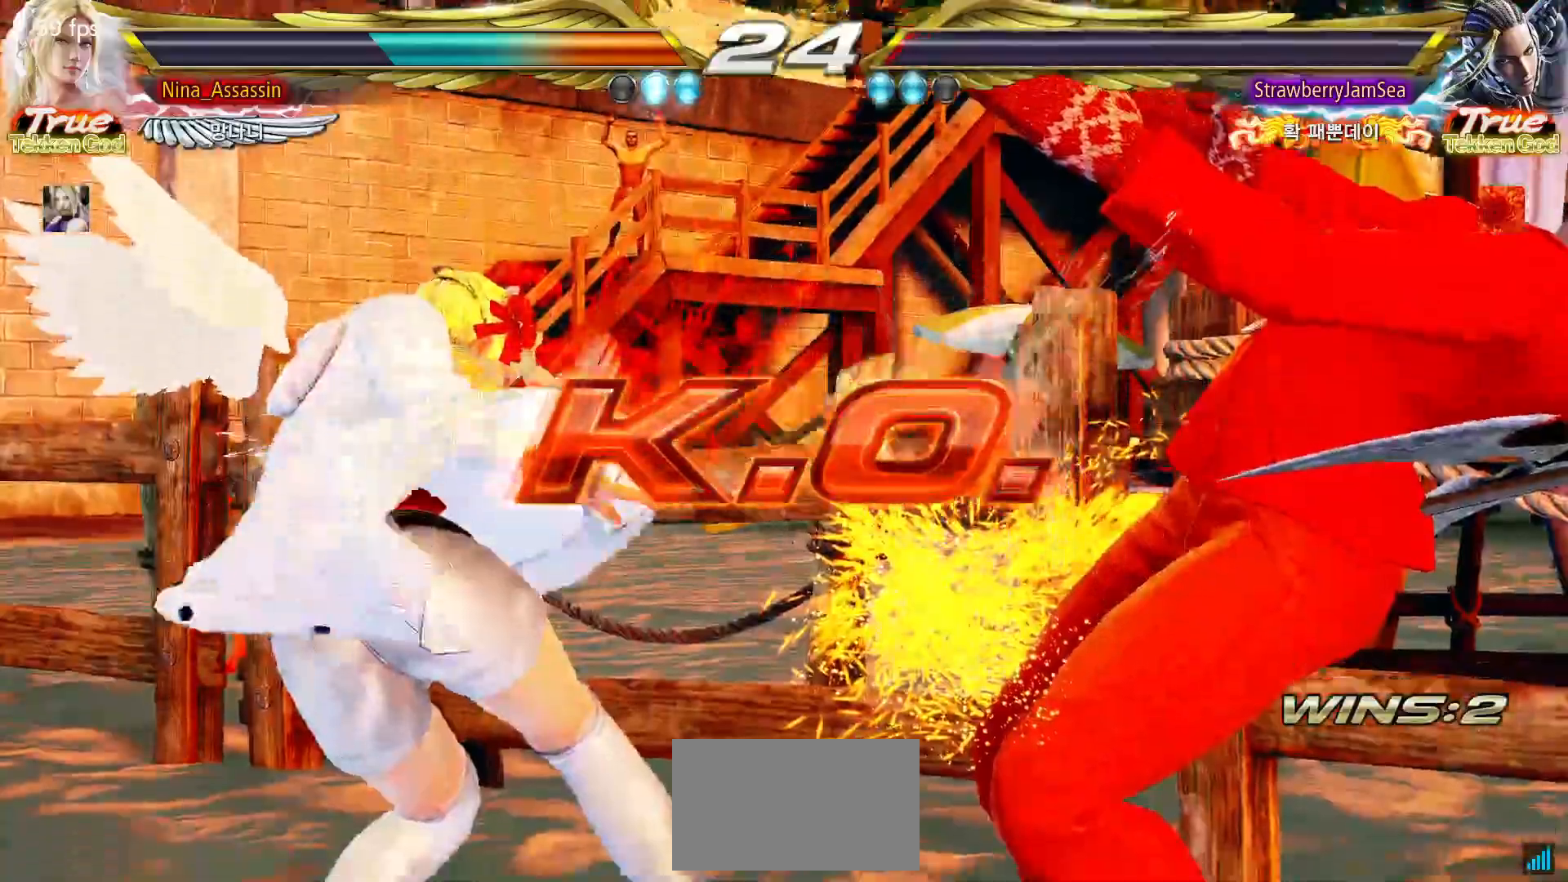
{"buttons": [], "left_stick": "center", "events": []}
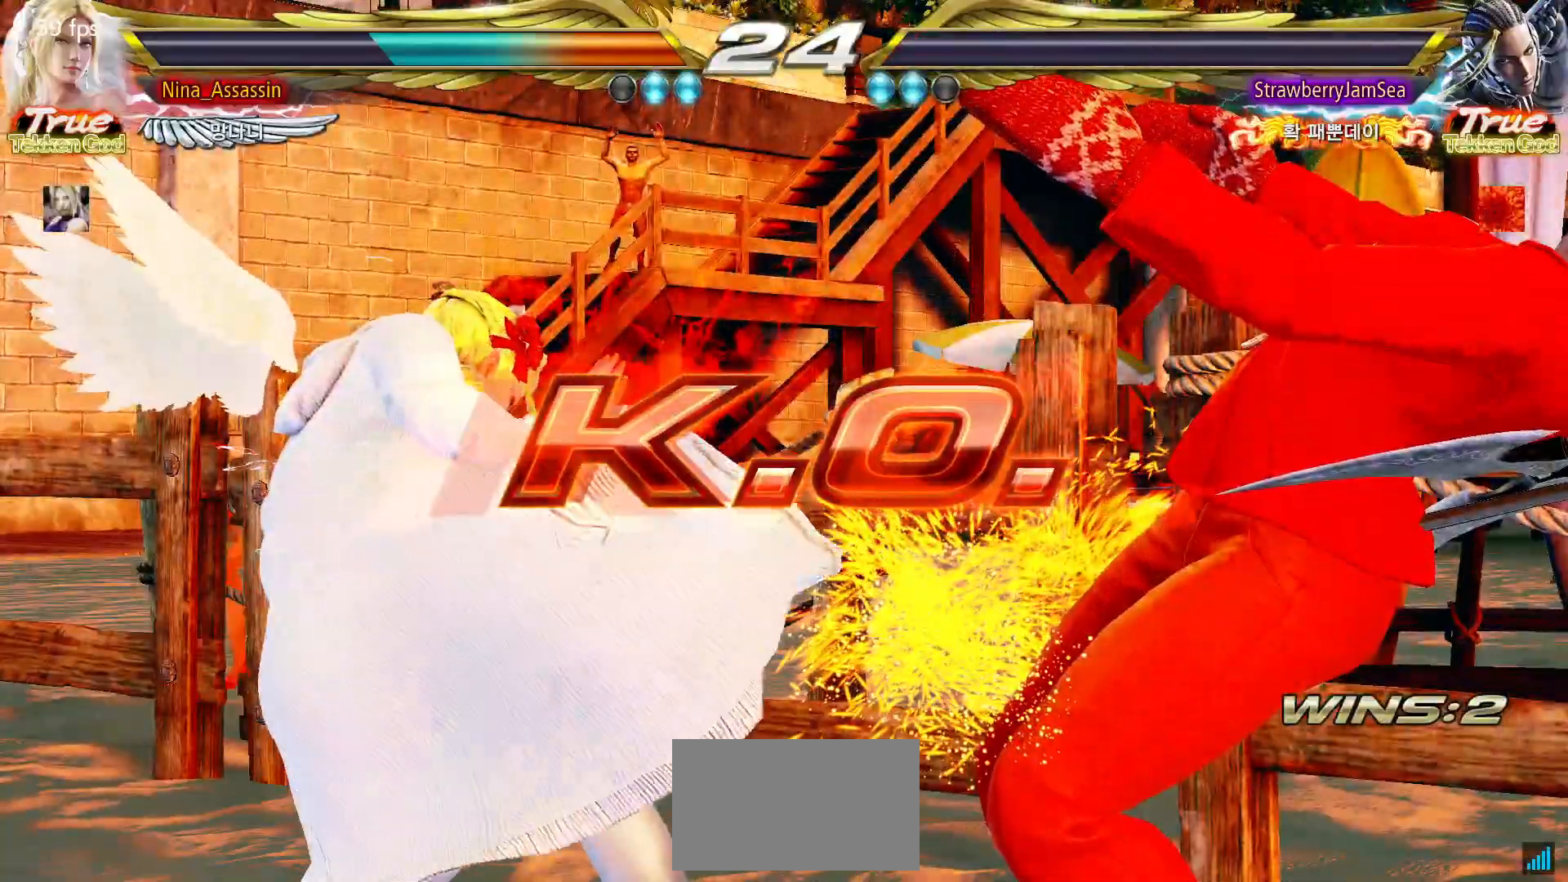
{"buttons": ["START"], "left_stick": "center", "events": [[267, "START", "down"], [317, "START", "up"], [350, "START", "down"], [400, "START", "up"], [467, "START", "down"]]}
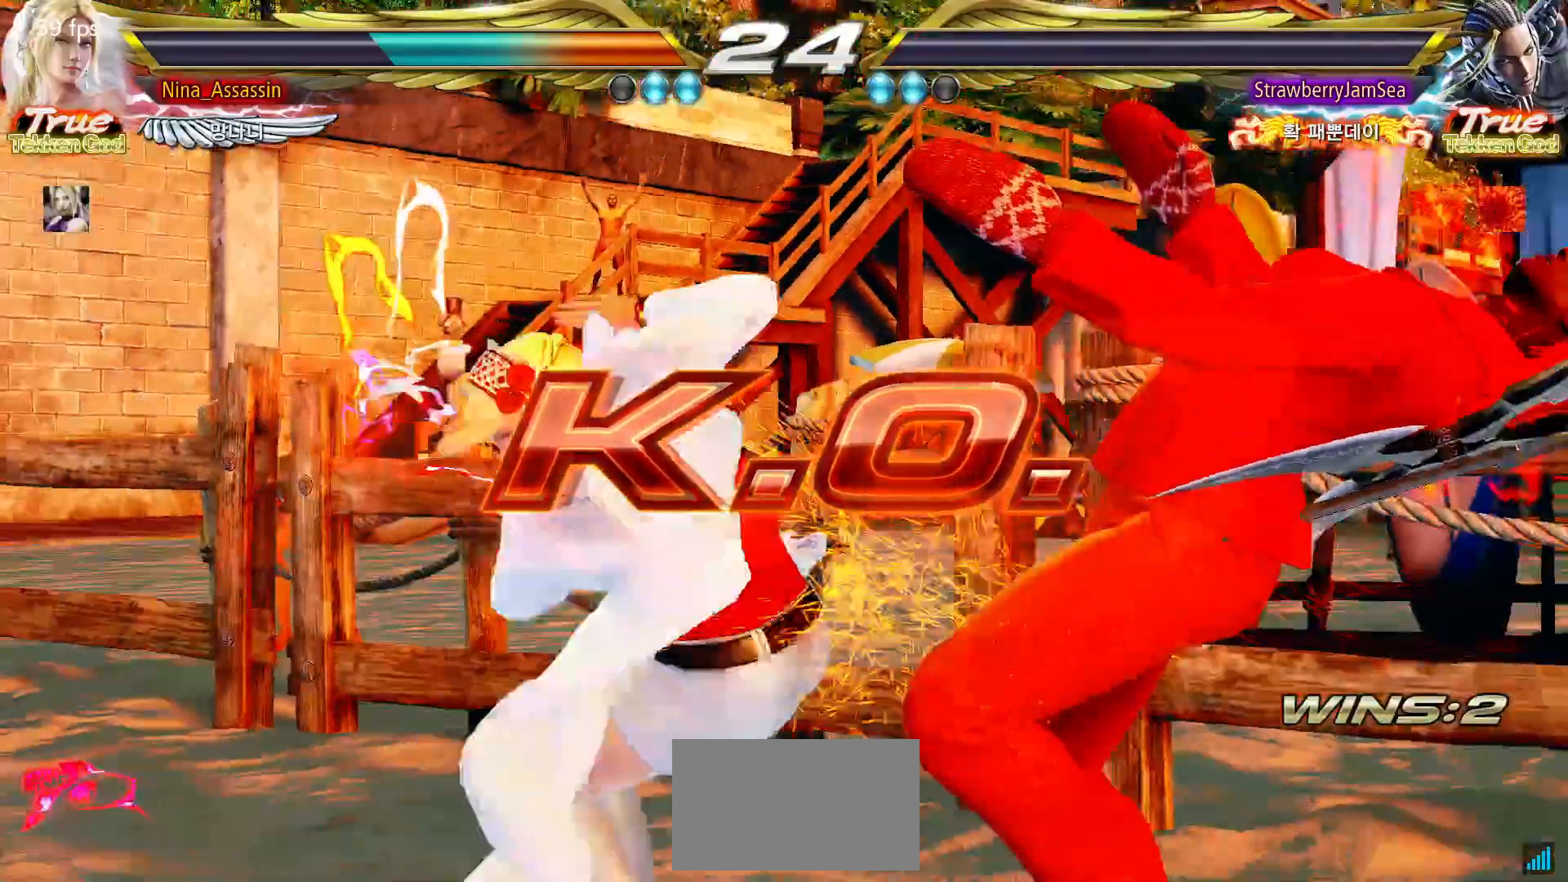
{"buttons": [], "left_stick": "center", "events": [[17, "START", "up"], [50, "START", "down"], [83, "START", "up"], [150, "START", "down"], [200, "START", "up"], [233, "START", "down"], [283, "START", "up"], [333, "START", "down"], [383, "START", "up"], [433, "START", "down"], [483, "START", "up"]]}
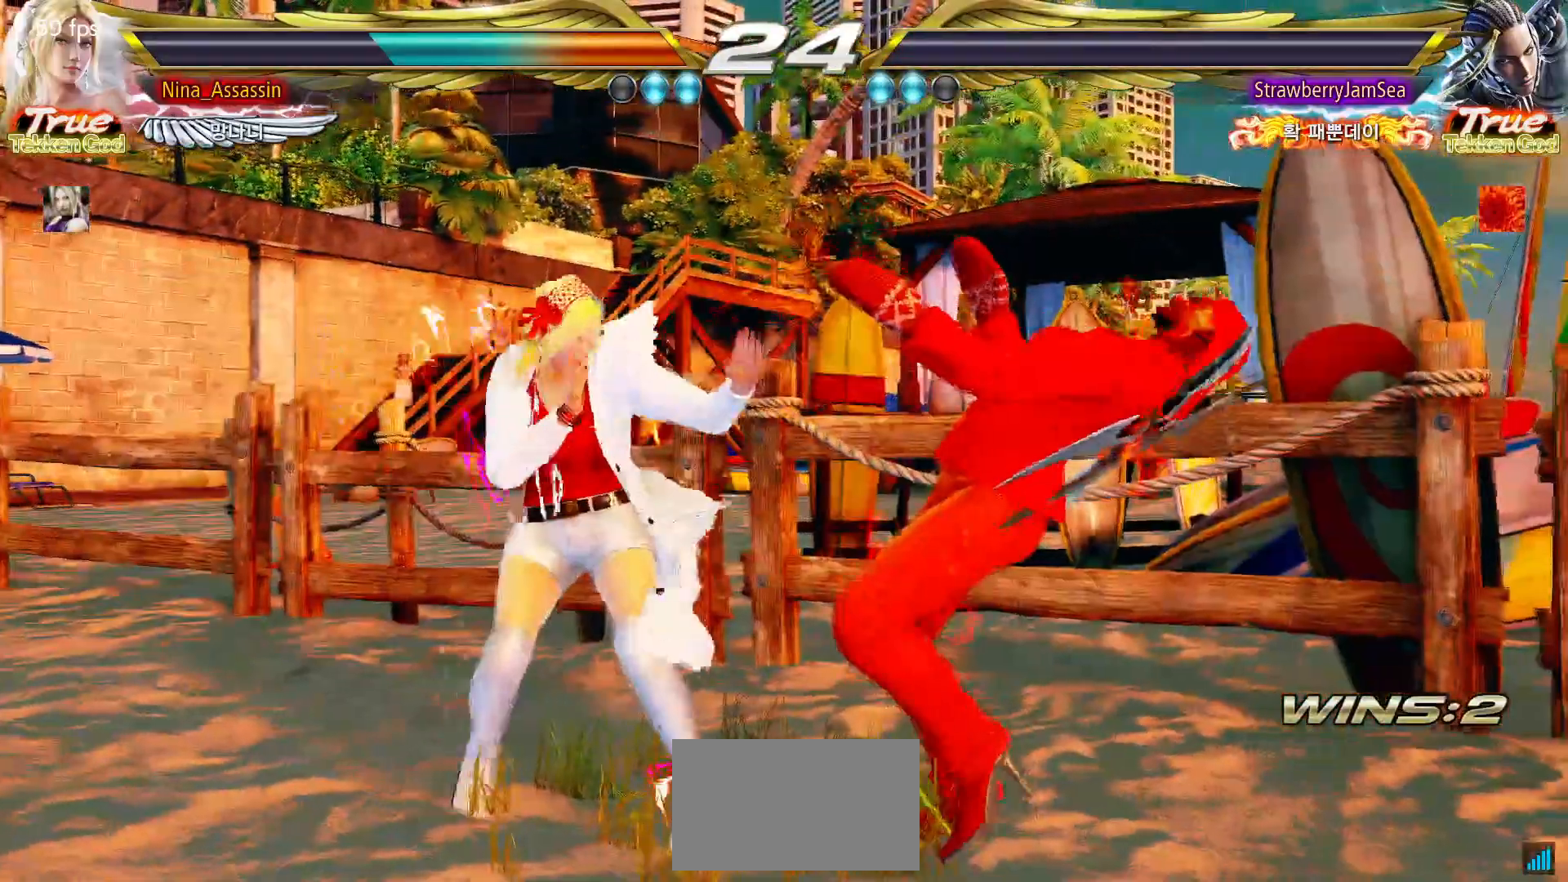
{"buttons": ["START"], "left_stick": "center", "events": [[33, "START", "down"], [83, "START", "up"], [117, "START", "down"], [167, "START", "up"], [217, "START", "down"], [267, "START", "up"], [300, "START", "down"], [350, "START", "up"], [400, "START", "down"], [467, "START", "up"], [500, "START", "down"]]}
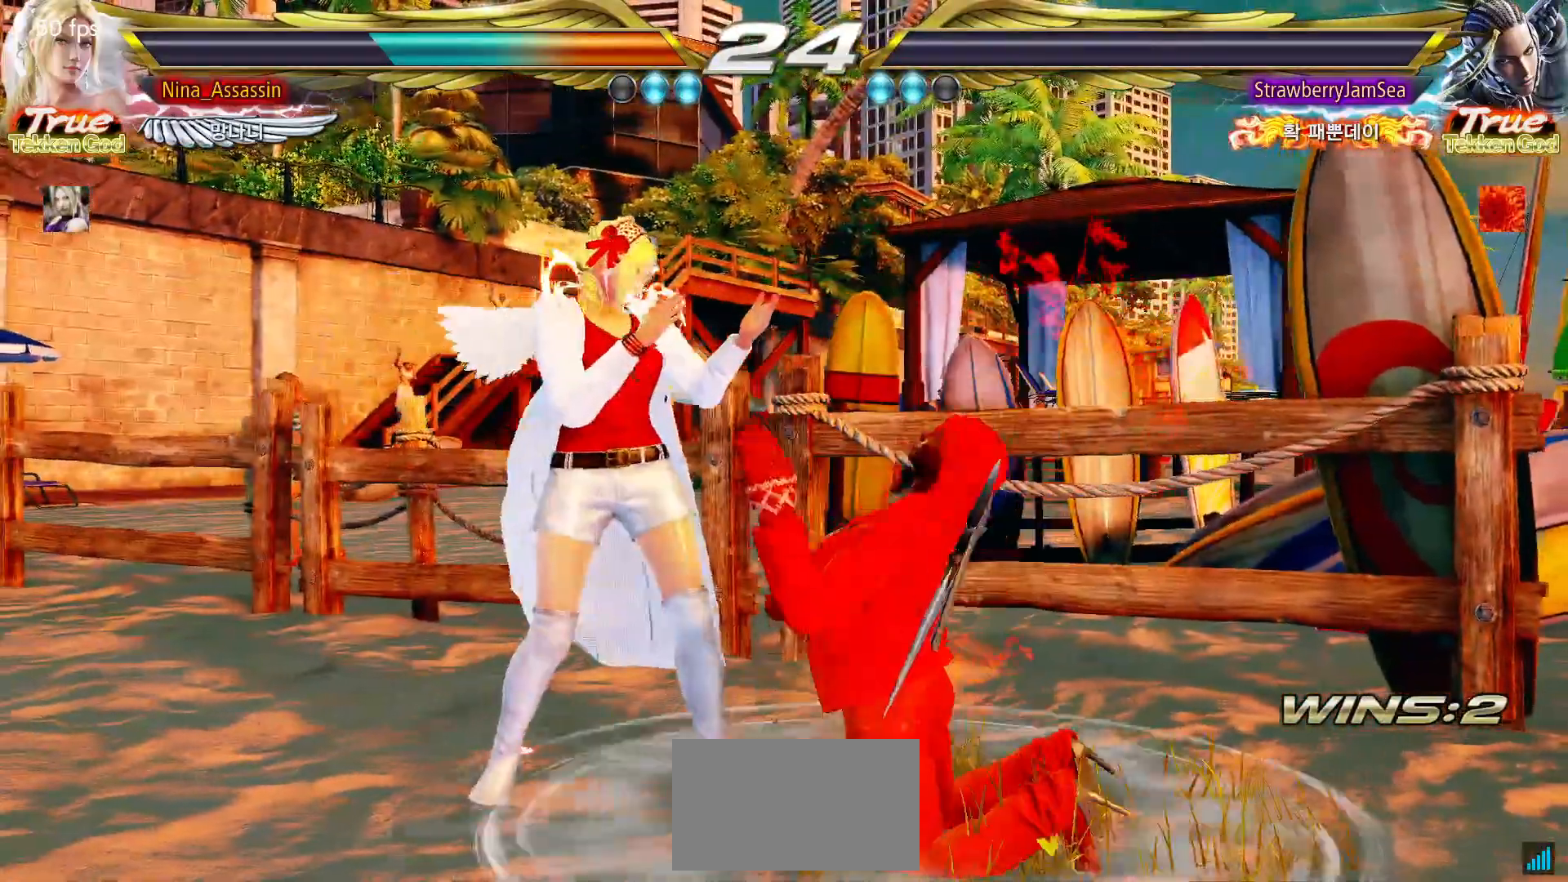
{"buttons": ["START"], "left_stick": "center", "events": [[50, "START", "up"], [100, "START", "down"], [150, "START", "up"], [183, "START", "down"], [233, "START", "up"], [283, "START", "down"], [350, "START", "up"], [367, "START", "down"], [433, "START", "up"], [483, "START", "down"]]}
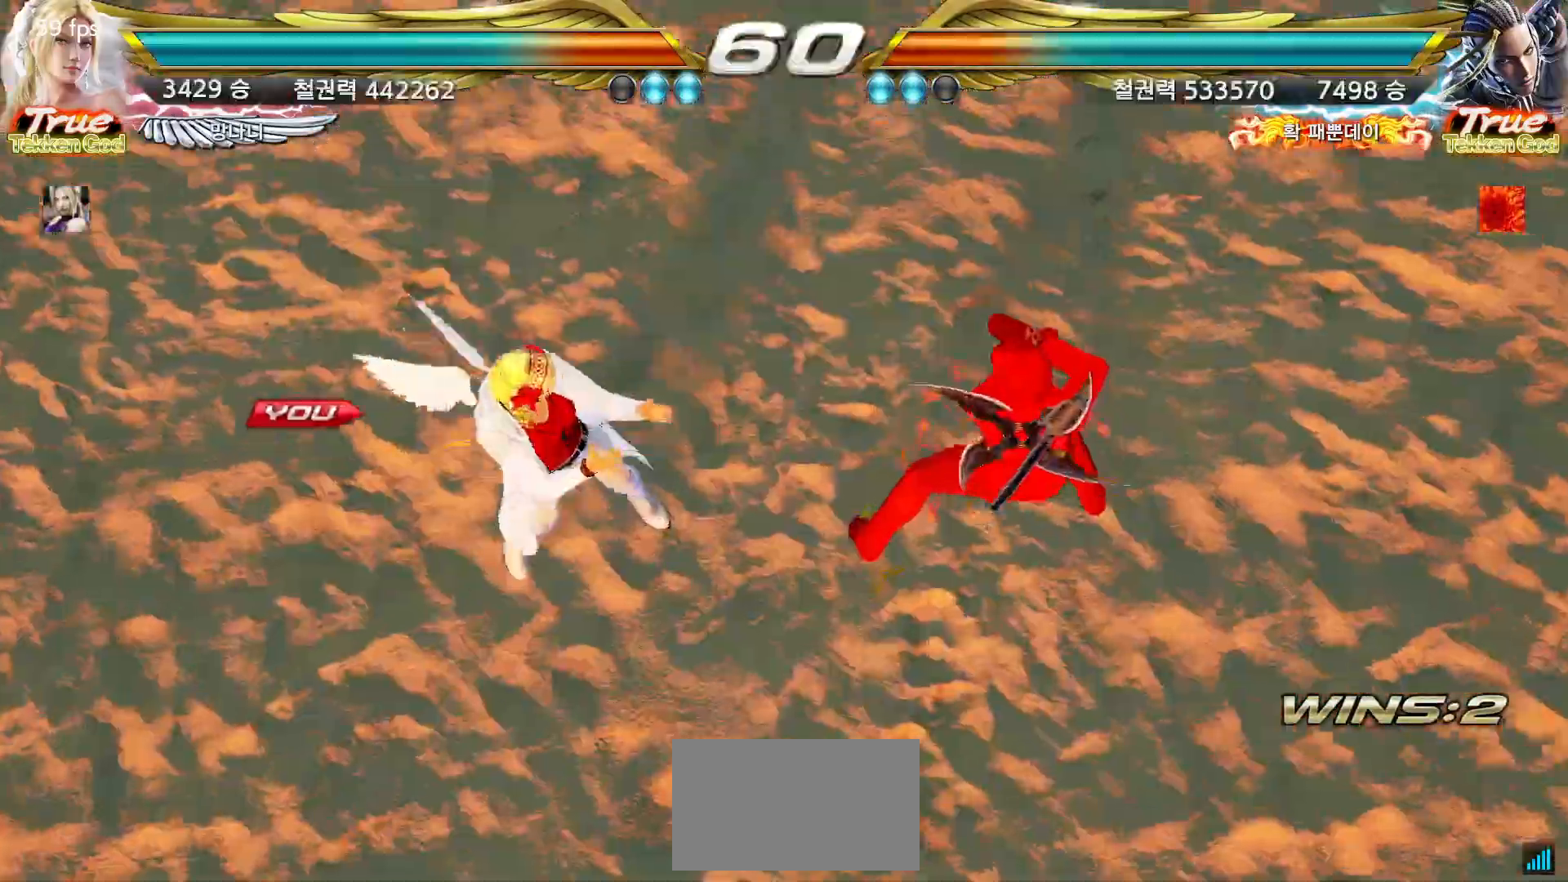
{"buttons": [], "left_stick": "center", "events": [[33, "START", "up"], [67, "START", "down"], [117, "START", "up"], [167, "START", "down"], [217, "START", "up"], [250, "START", "down"], [300, "START", "up"], [350, "START", "down"], [383, "START", "up"], [417, "START", "down"], [467, "START", "up"]]}
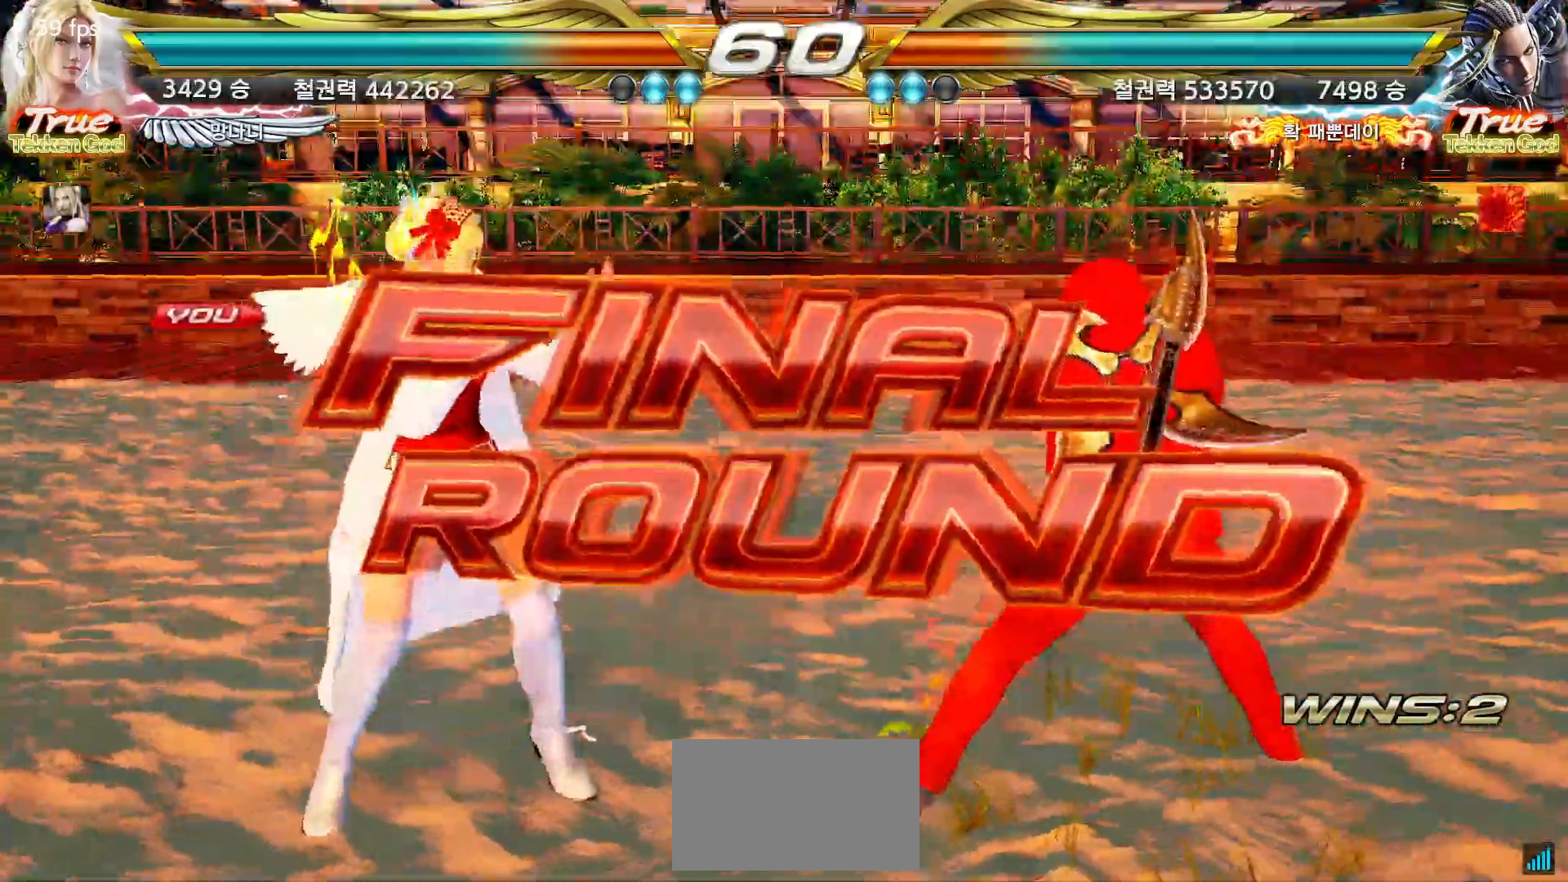
{"buttons": [], "left_stick": "center", "events": []}
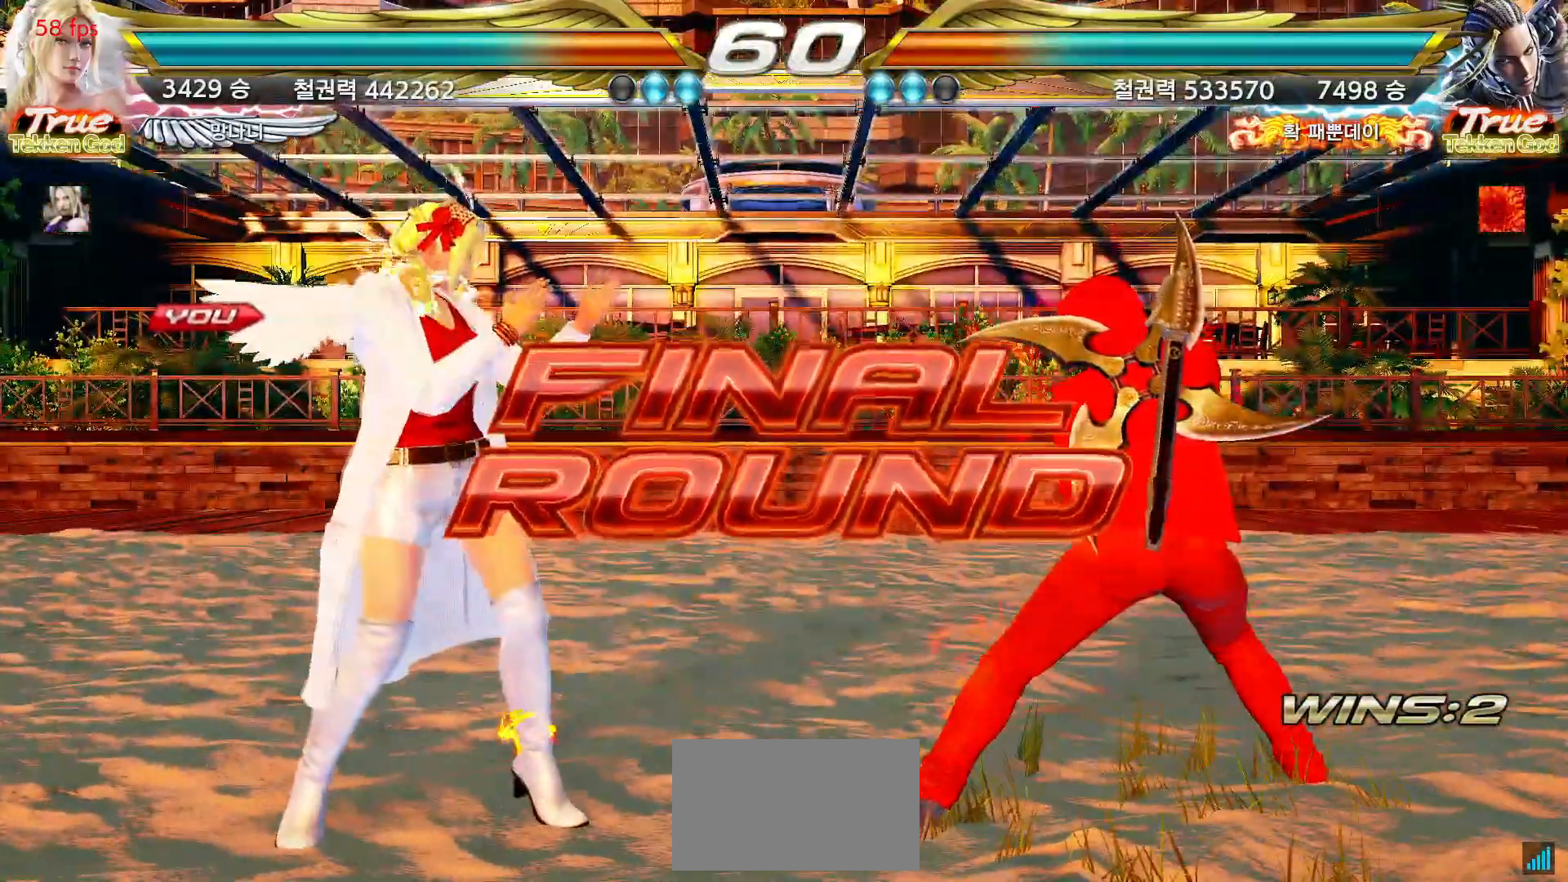
{"buttons": [], "left_stick": "center", "events": []}
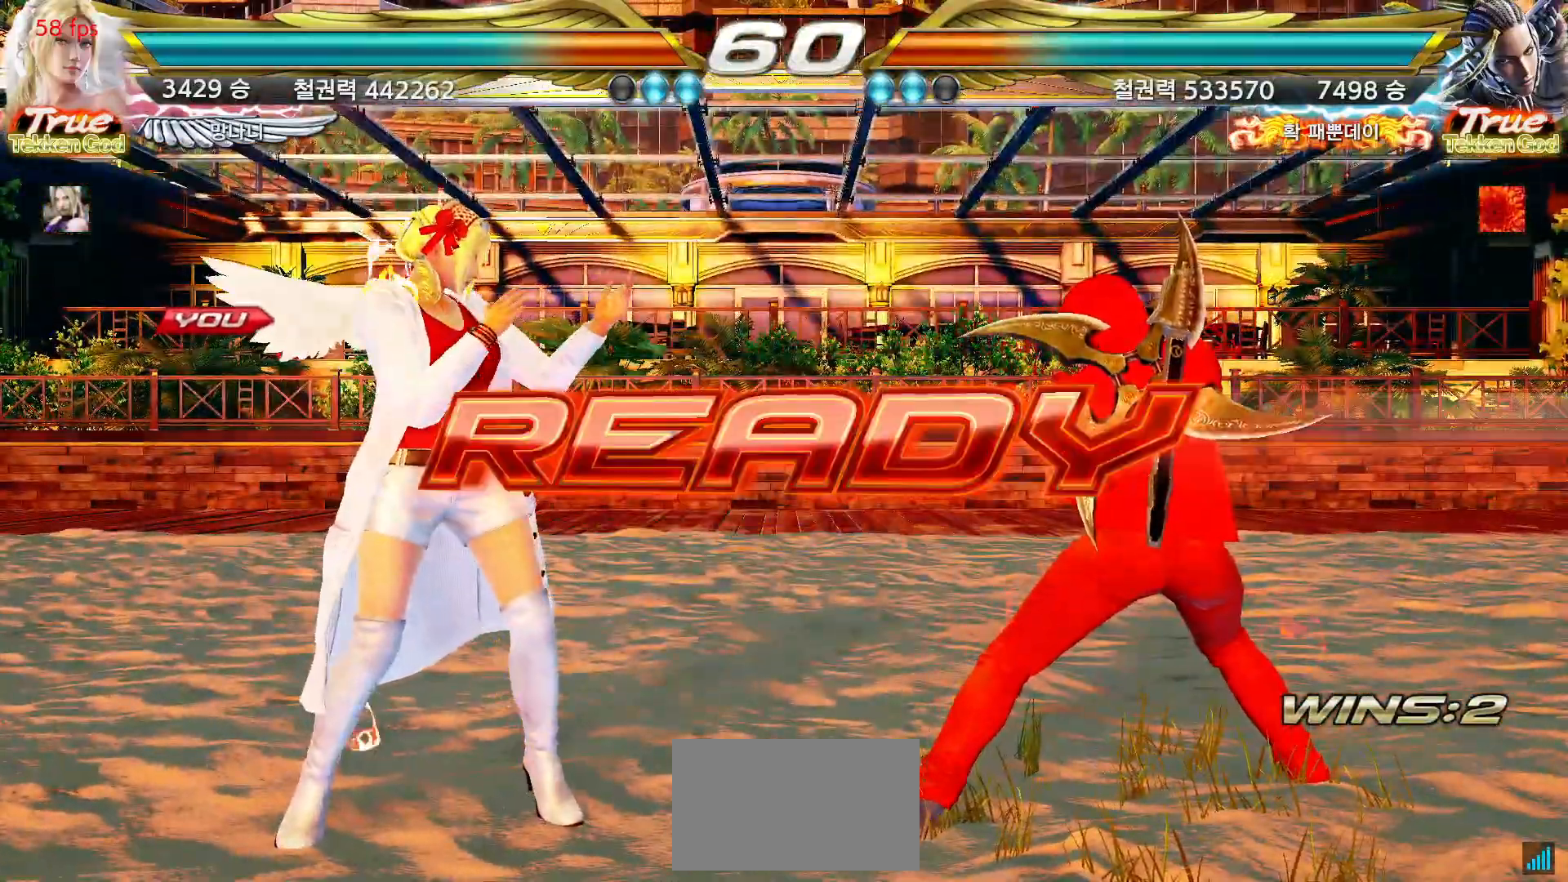
{"buttons": [], "left_stick": "center", "events": []}
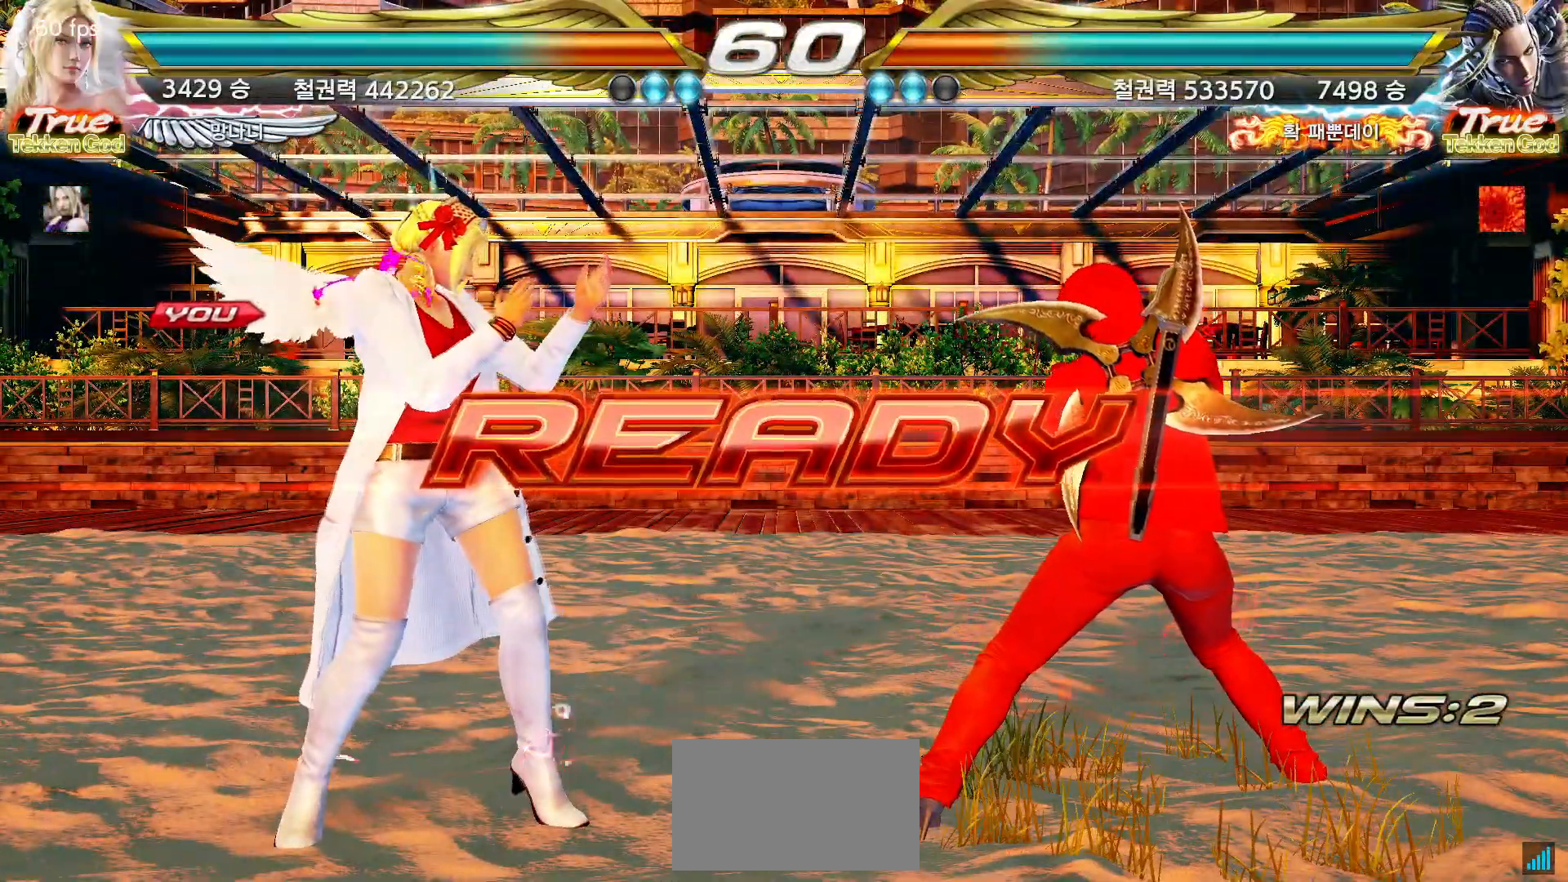
{"buttons": [], "left_stick": "center", "events": []}
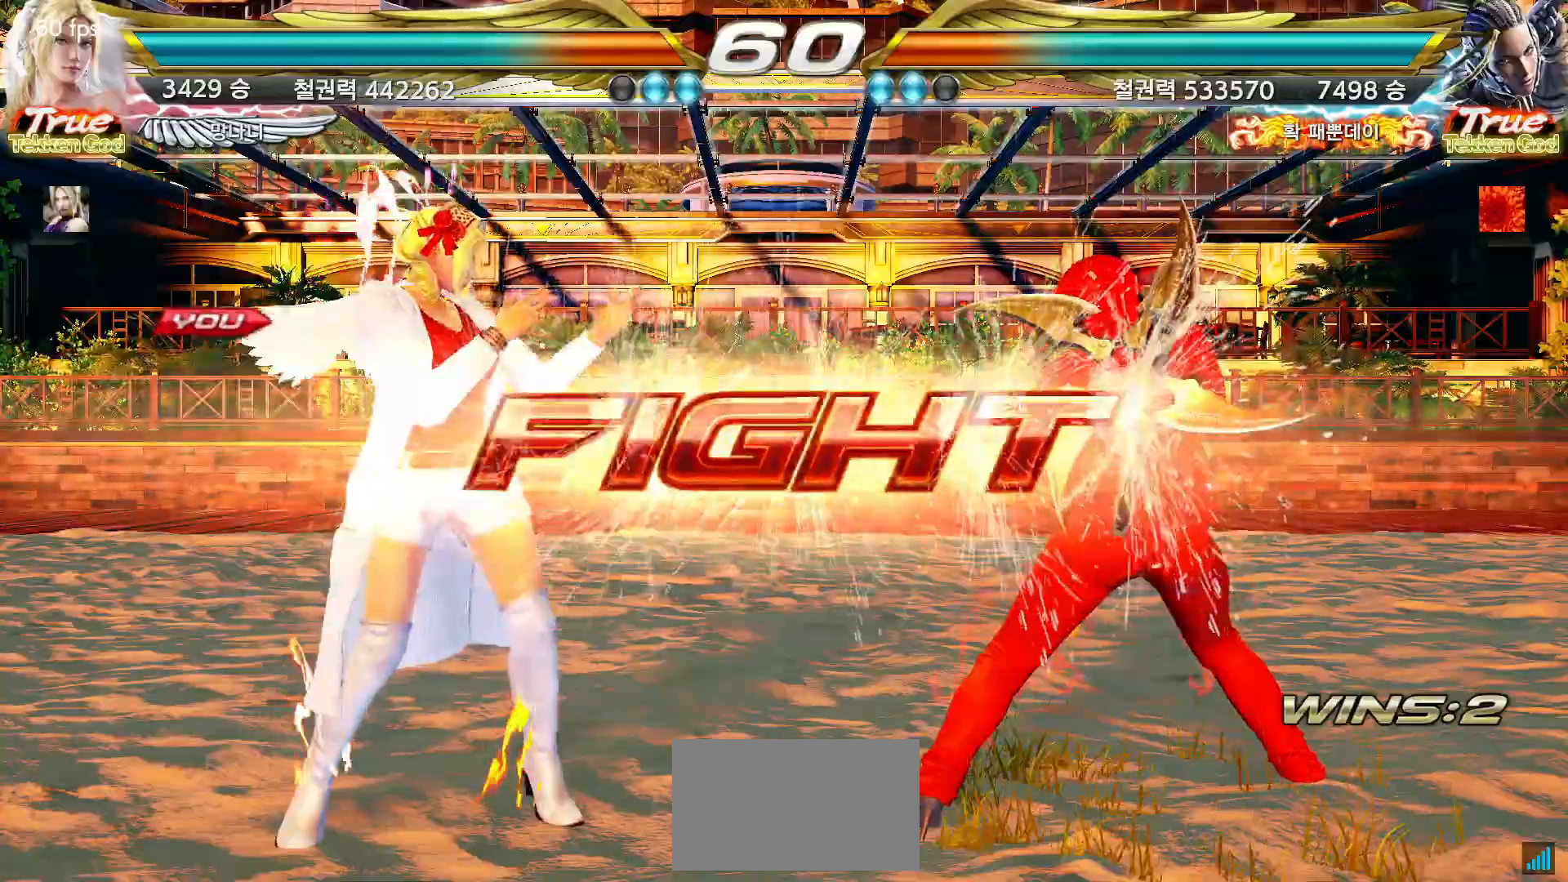
{"buttons": [], "left_stick": "center", "events": [[150, "left_stick", "up"], [250, "left_stick", "center"], [383, "left_stick", "left"], [450, "left_stick", "center"]]}
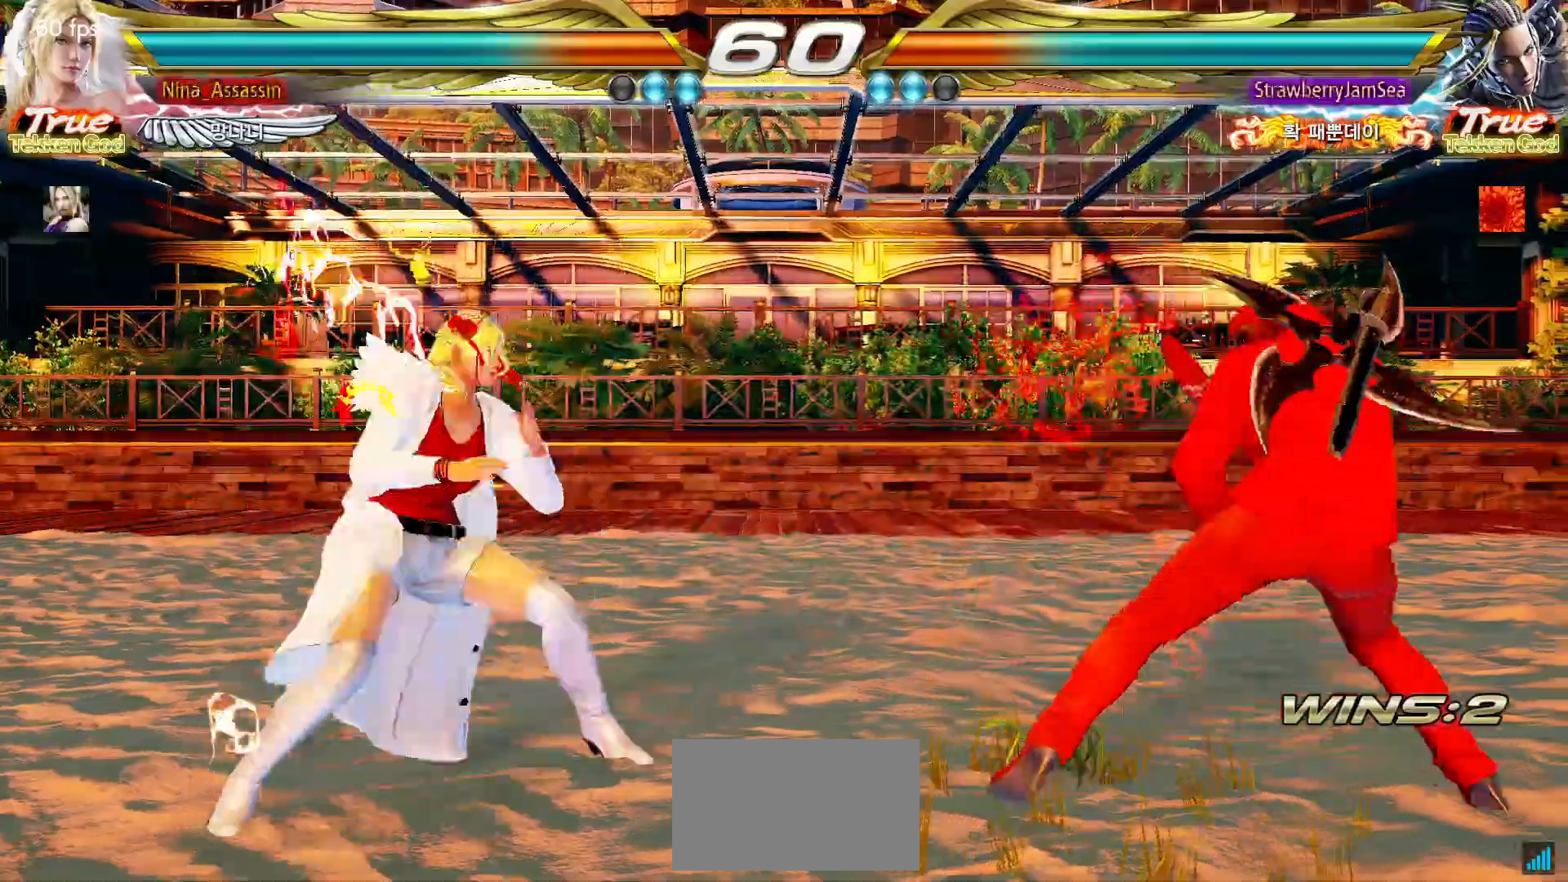
{"buttons": [], "left_stick": "left", "events": [[17, "left_stick", "left"], [100, "left_stick", "down"], [150, "left_stick", "center"], [283, "SQUARE", "down"], [367, "SQUARE", "up"], [500, "left_stick", "left"]]}
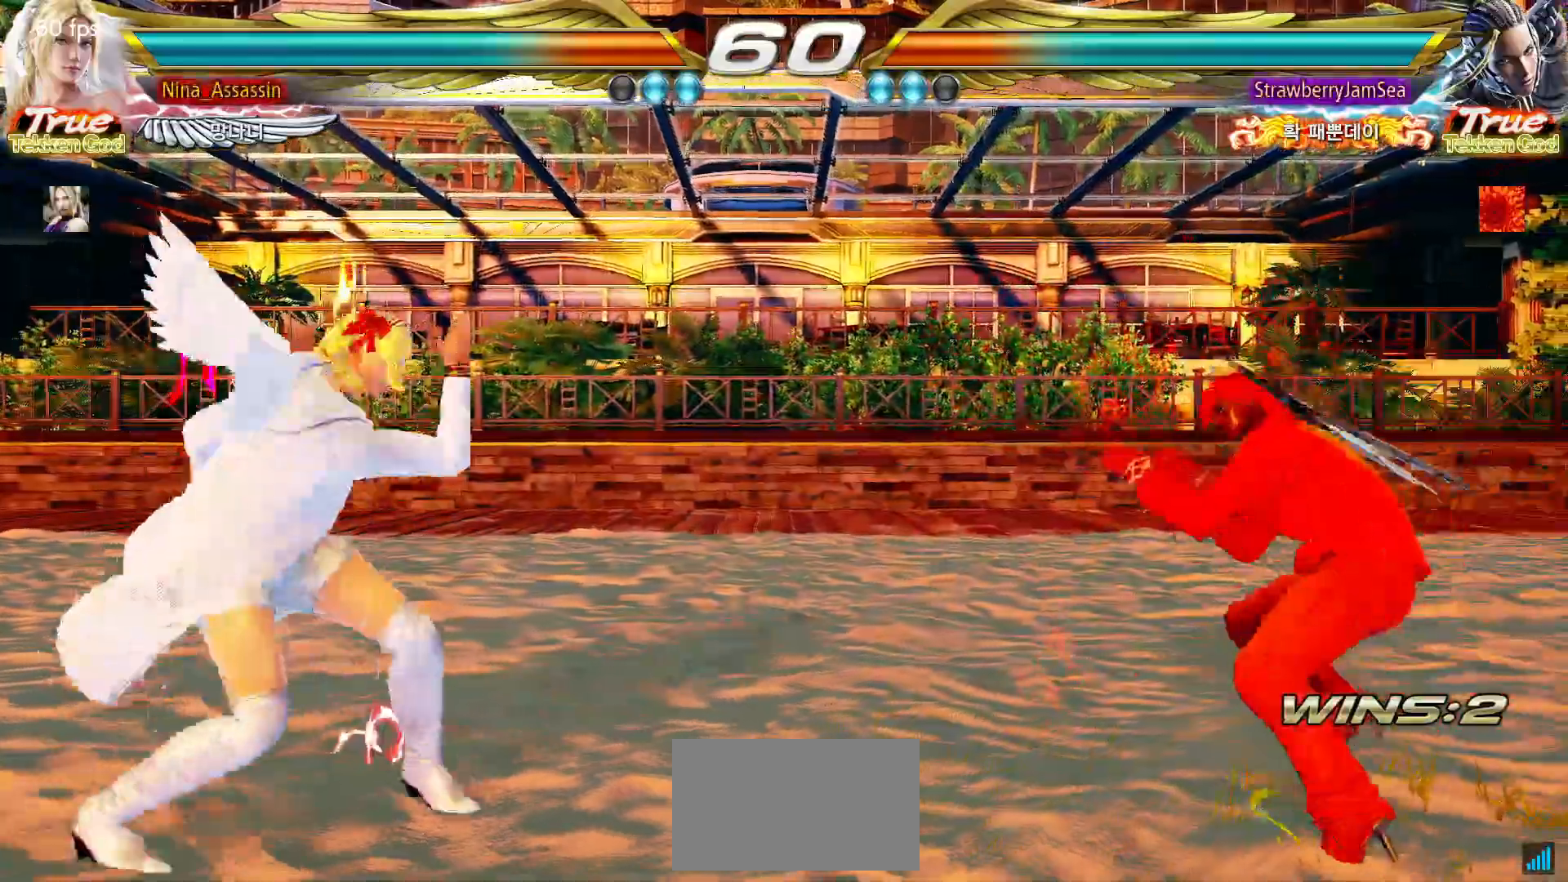
{"buttons": [], "left_stick": "center", "events": [[133, "left_stick", "center"], [183, "SQUARE", "down"], [267, "SQUARE", "up"]]}
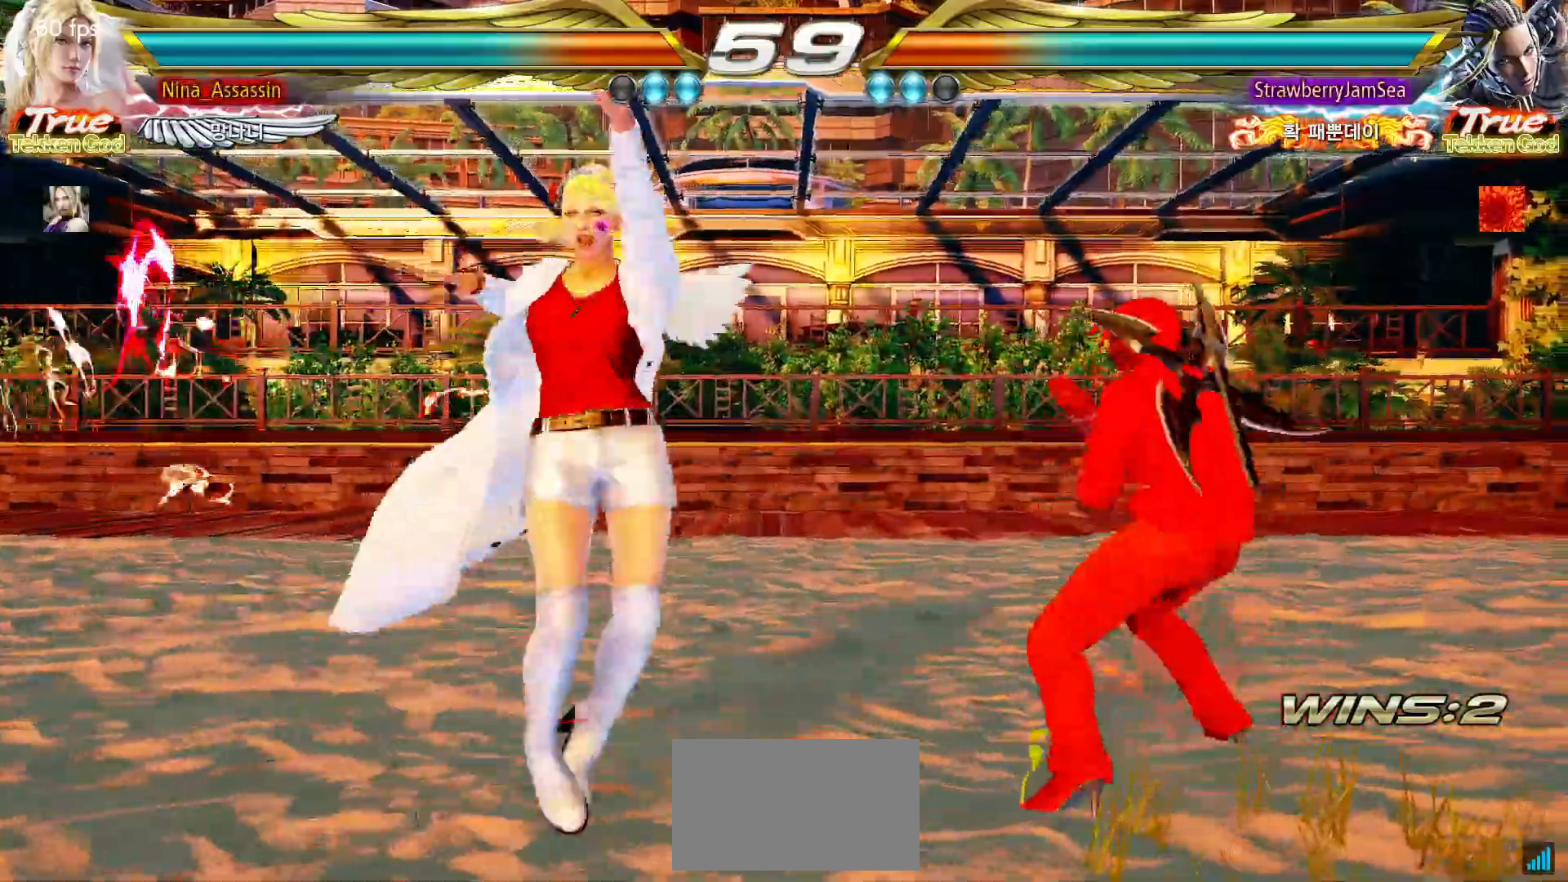
{"buttons": ["TRIANGLE"], "left_stick": "down-right", "events": [[83, "left_stick", "left"], [167, "left_stick", "center"], [217, "left_stick", "left"], [300, "left_stick", "center"], [367, "left_stick", "left"], [483, "TRIANGLE", "down"], [483, "left_stick", "down-right"]]}
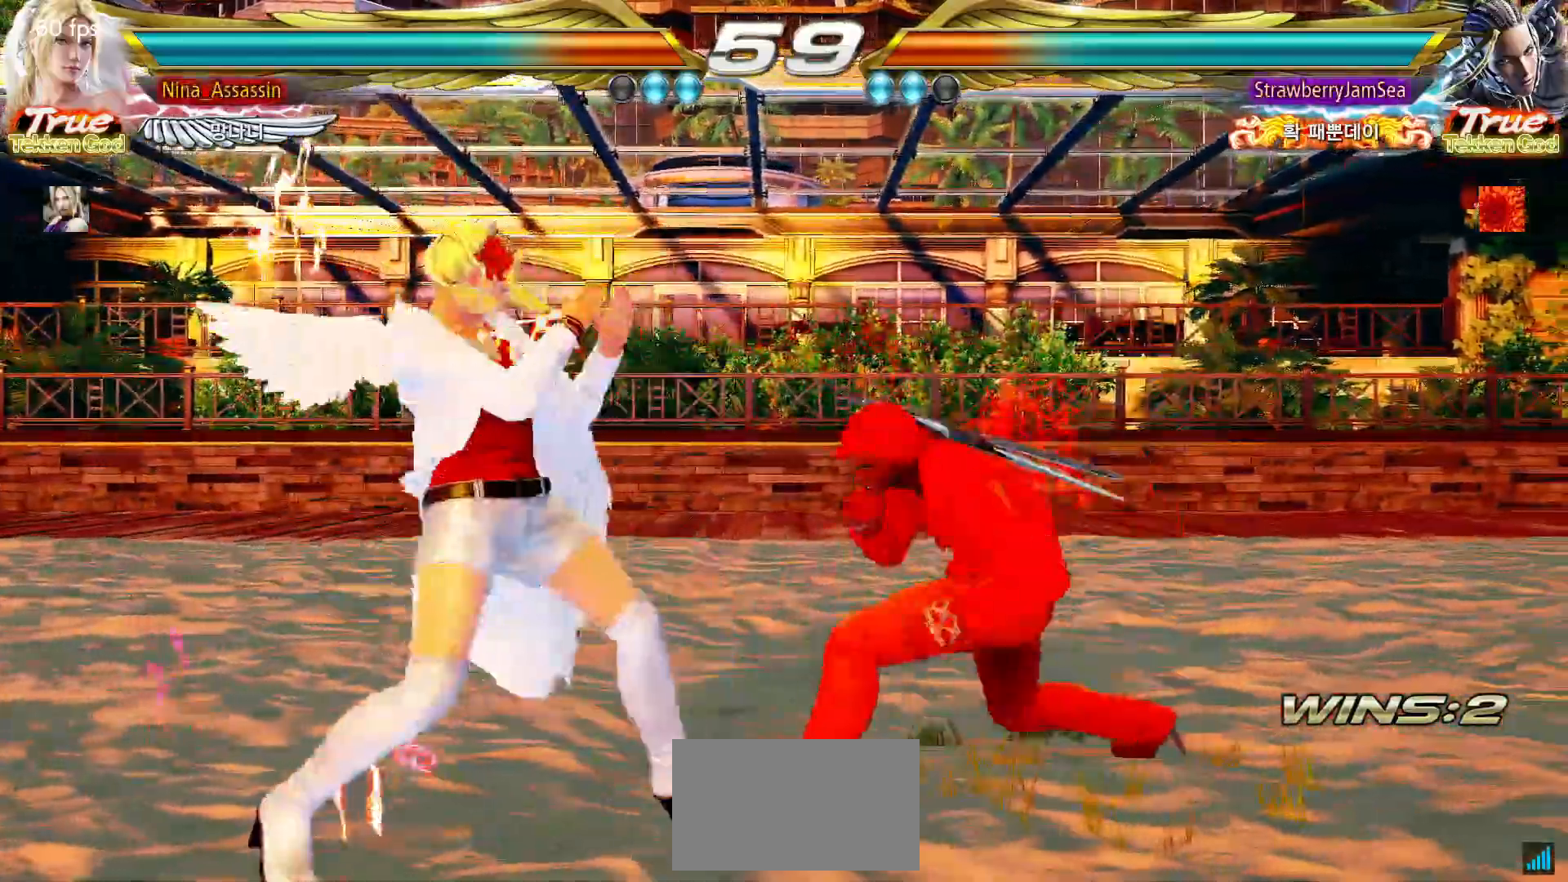
{"buttons": ["TRIANGLE"], "left_stick": "center", "events": [[83, "TRIANGLE", "up"], [117, "left_stick", "center"], [500, "TRIANGLE", "down"]]}
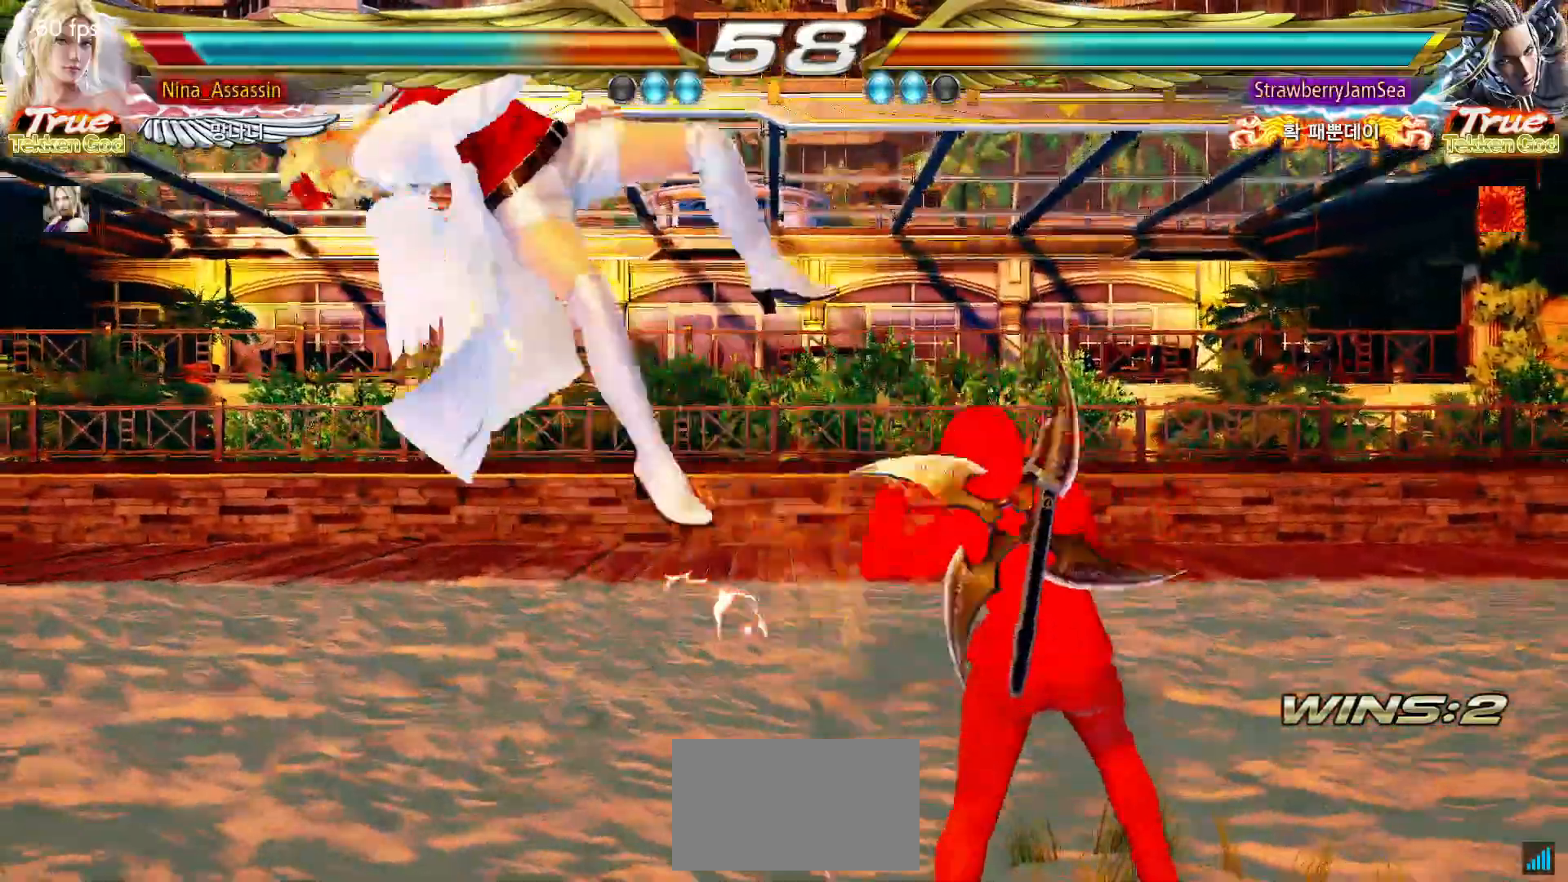
{"buttons": [], "left_stick": "center", "events": [[50, "TRIANGLE", "up"], [67, "SQUARE", "down"], [133, "SQUARE", "up"], [167, "TRIANGLE", "down"], [233, "TRIANGLE", "up"], [267, "SQUARE", "down"], [317, "SQUARE", "up"], [350, "TRIANGLE", "down"], [400, "TRIANGLE", "up"], [450, "SQUARE", "down"], [500, "SQUARE", "up"]]}
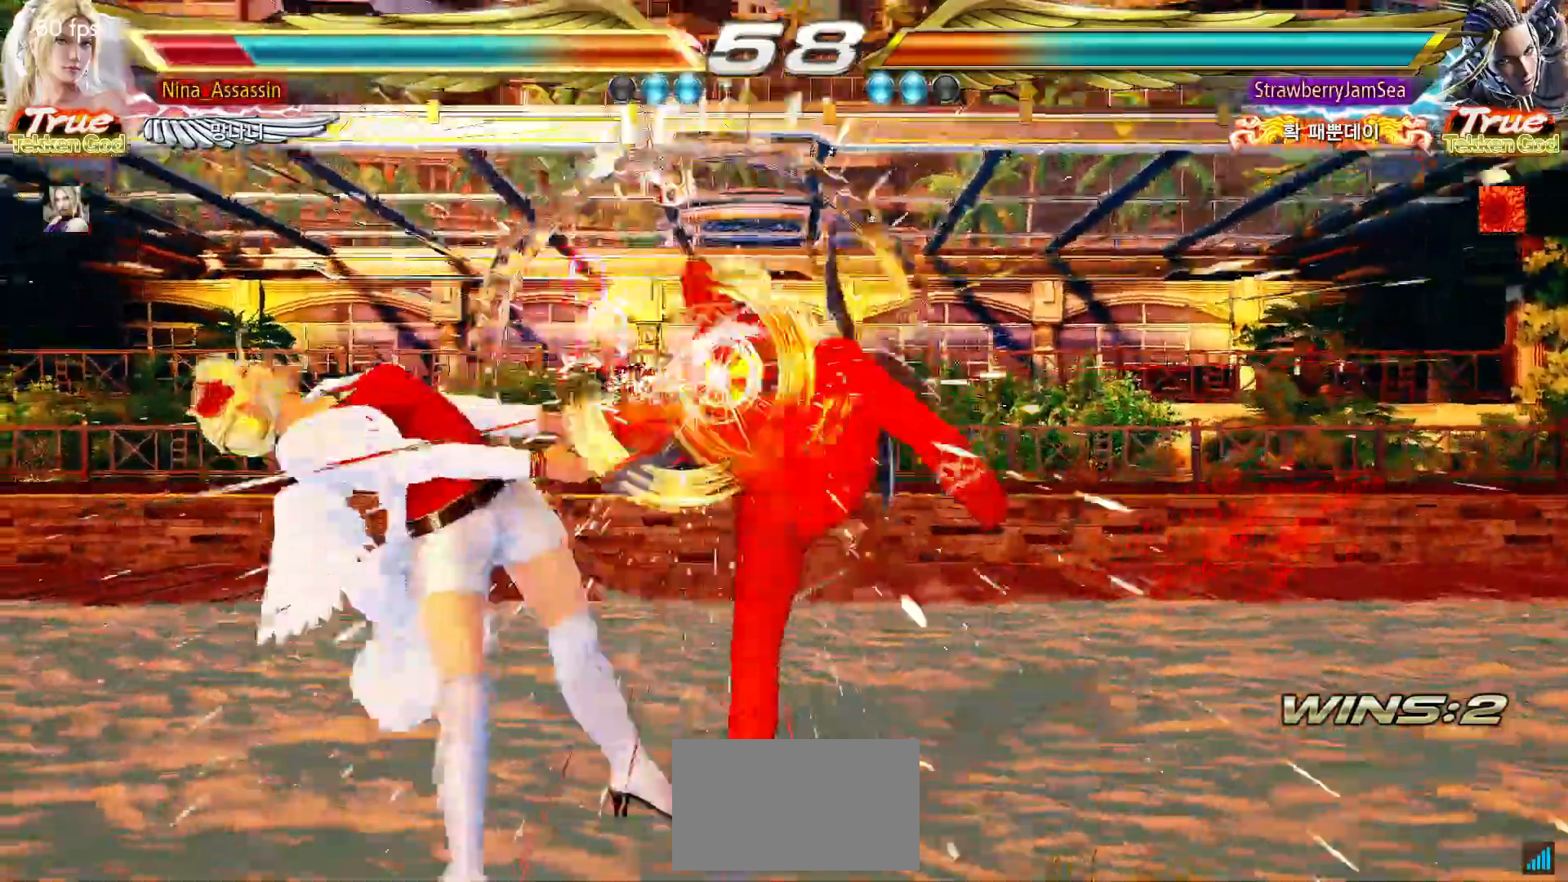
{"buttons": ["SQUARE"], "left_stick": "center", "events": [[33, "TRIANGLE", "down"], [83, "TRIANGLE", "up"], [133, "SQUARE", "down"], [183, "SQUARE", "up"], [217, "TRIANGLE", "down"], [267, "TRIANGLE", "up"], [300, "SQUARE", "down"], [367, "SQUARE", "up"], [400, "TRIANGLE", "down"], [450, "TRIANGLE", "up"], [483, "SQUARE", "down"]]}
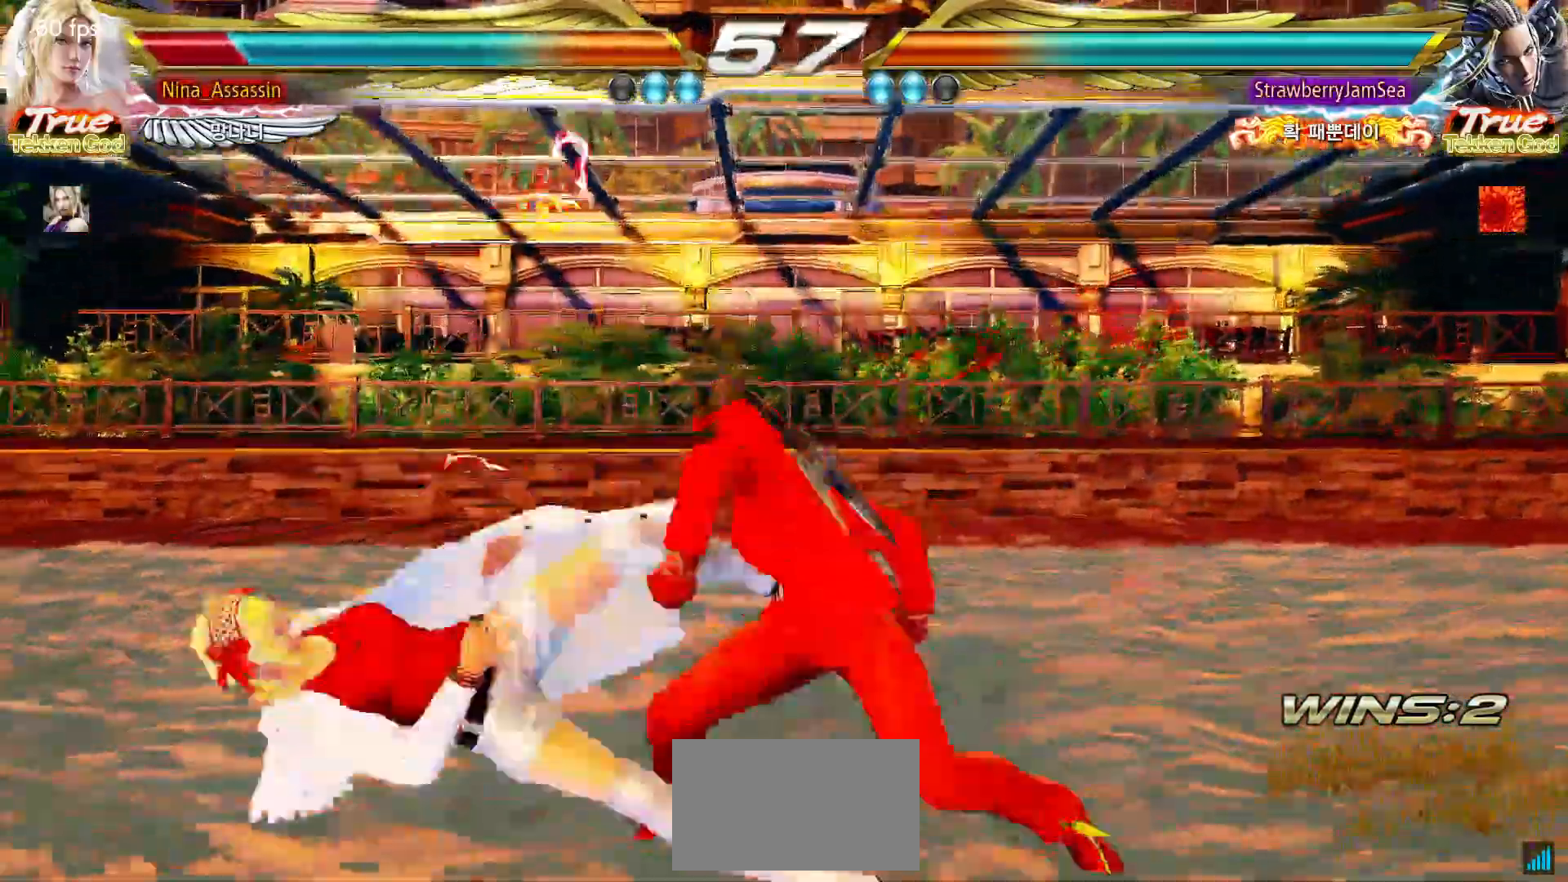
{"buttons": [], "left_stick": "center", "events": [[33, "SQUARE", "up"], [67, "TRIANGLE", "down"], [133, "TRIANGLE", "up"], [150, "SQUARE", "down"], [200, "SQUARE", "up"], [250, "TRIANGLE", "down"], [300, "TRIANGLE", "up"], [333, "SQUARE", "down"], [383, "SQUARE", "up"], [433, "TRIANGLE", "down"], [483, "TRIANGLE", "up"]]}
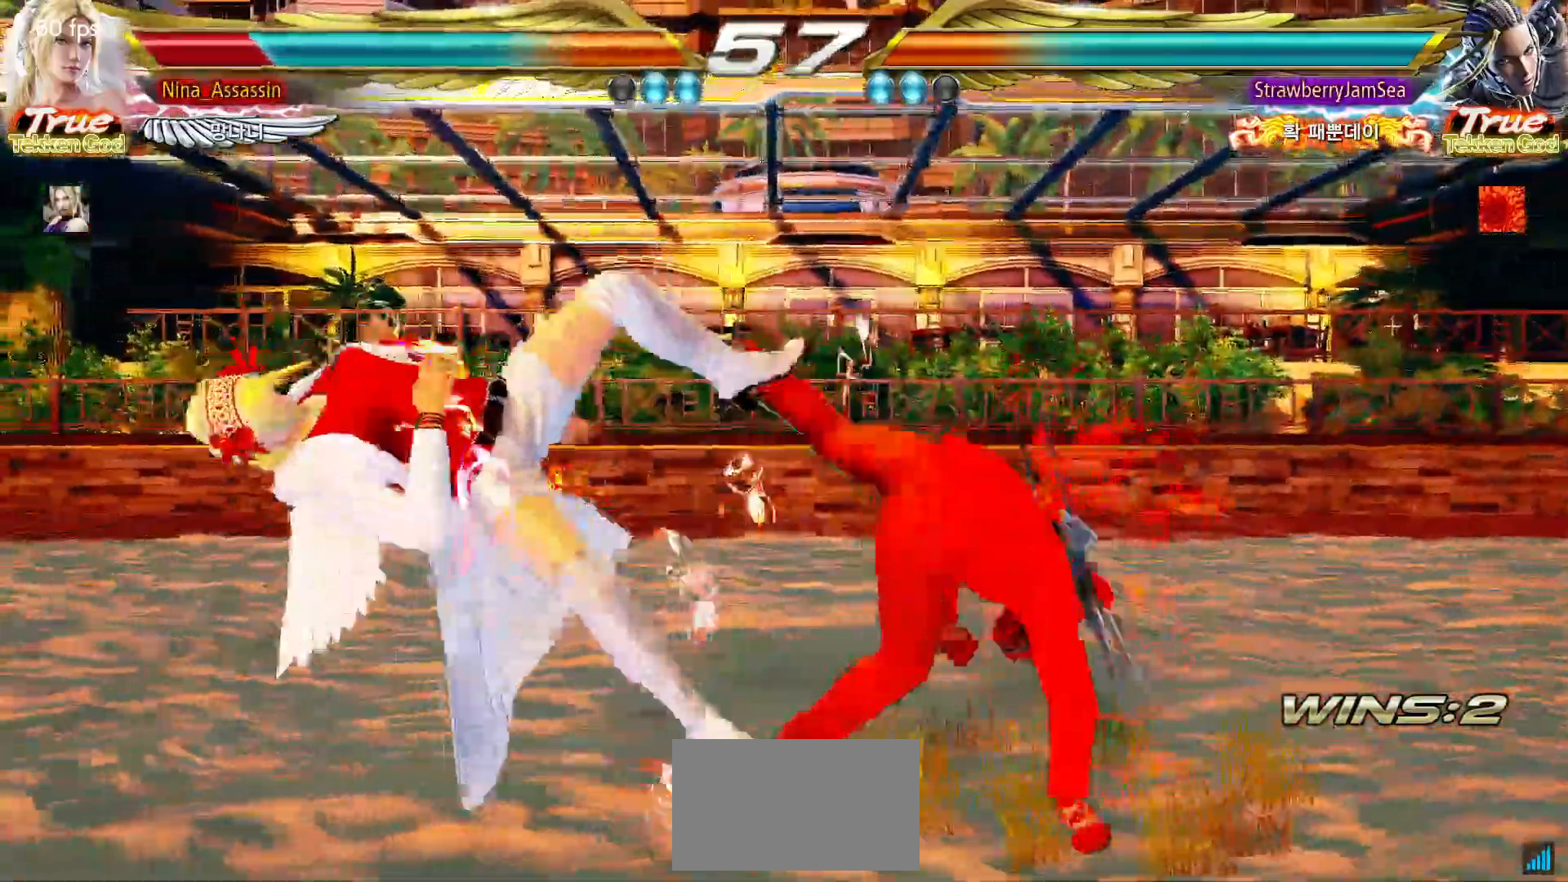
{"buttons": ["TRIANGLE"], "left_stick": "center", "events": [[17, "SQUARE", "down"], [67, "SQUARE", "up"], [117, "TRIANGLE", "down"], [150, "TRIANGLE", "up"], [217, "SQUARE", "down"], [250, "SQUARE", "up"], [300, "TRIANGLE", "down"], [350, "TRIANGLE", "up"], [400, "SQUARE", "down"], [450, "SQUARE", "up"], [483, "TRIANGLE", "down"]]}
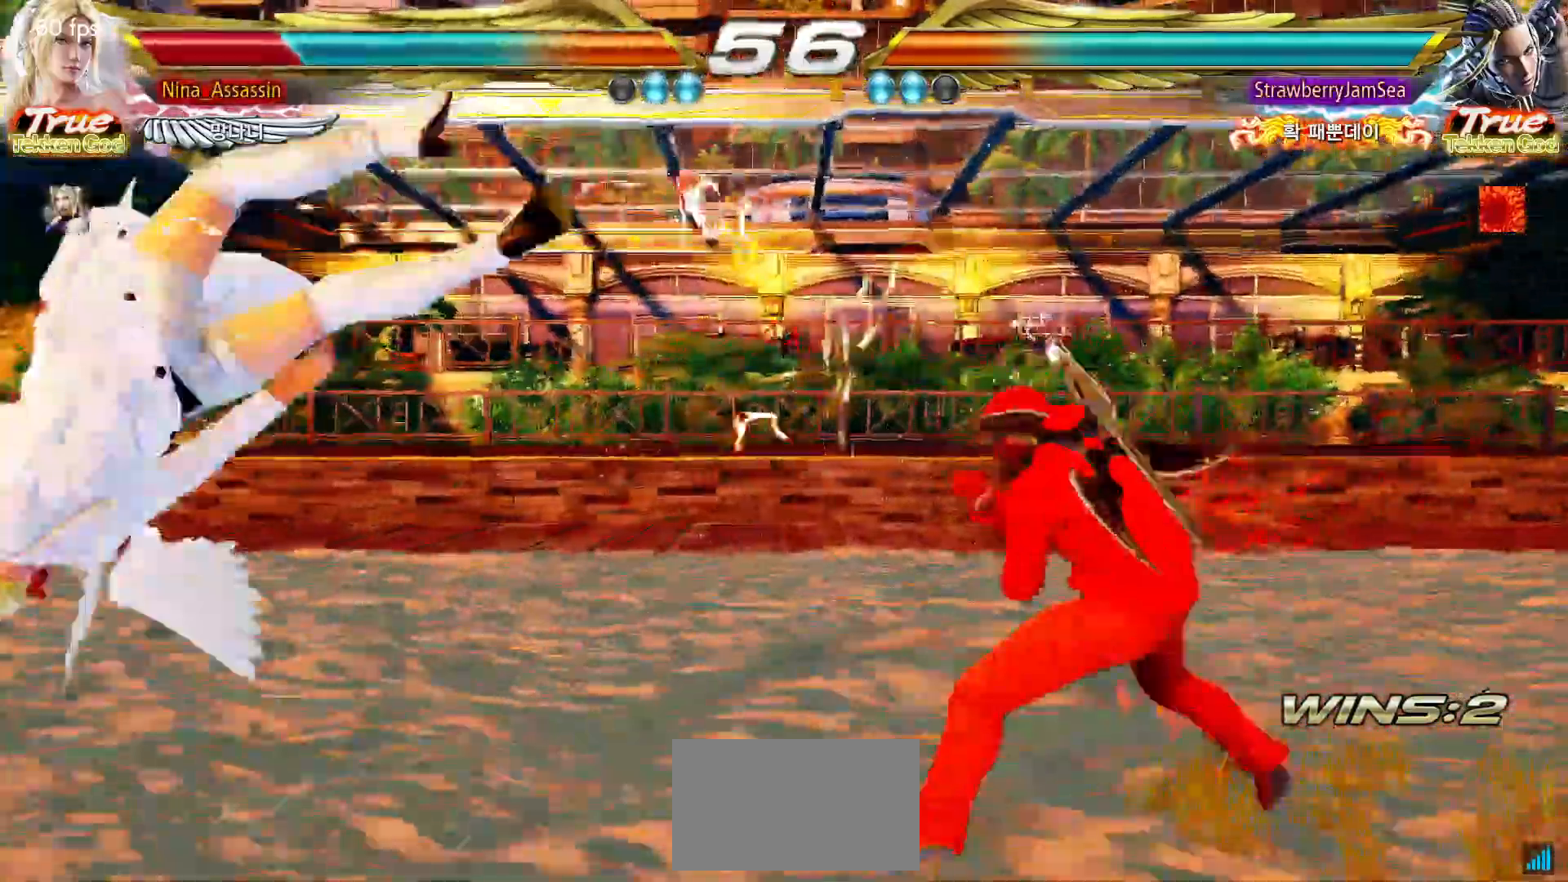
{"buttons": ["SQUARE"], "left_stick": "center", "events": [[33, "TRIANGLE", "up"], [83, "SQUARE", "down"], [133, "SQUARE", "up"], [183, "TRIANGLE", "down"], [233, "TRIANGLE", "up"], [267, "SQUARE", "down"], [317, "SQUARE", "up"], [367, "TRIANGLE", "down"], [417, "TRIANGLE", "up"], [467, "SQUARE", "down"]]}
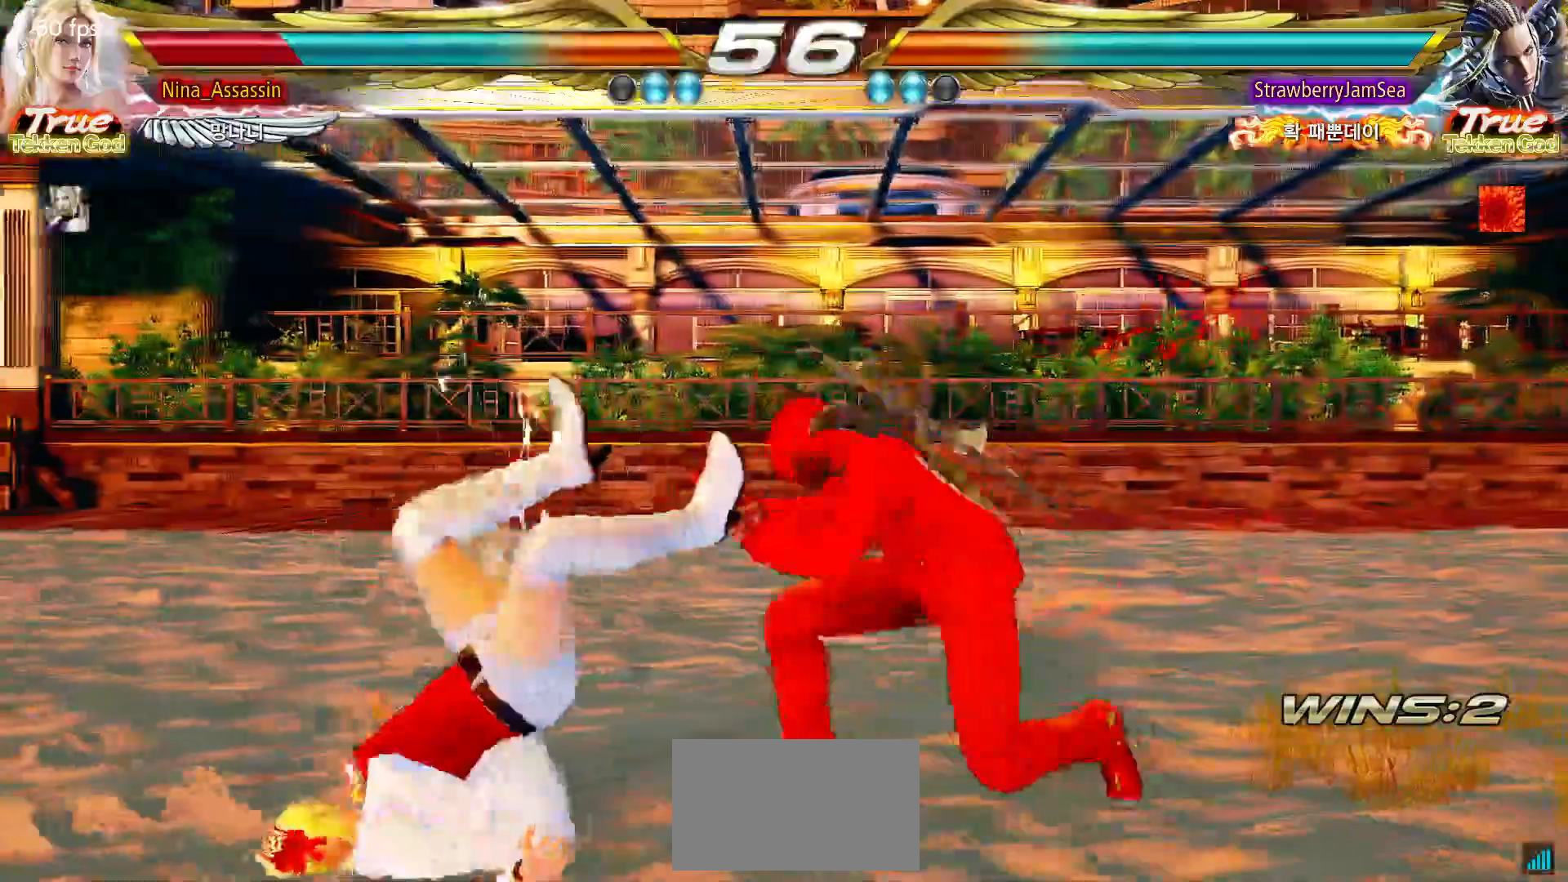
{"buttons": [], "left_stick": "center", "events": [[17, "SQUARE", "up"], [50, "TRIANGLE", "down"], [100, "TRIANGLE", "up"], [150, "SQUARE", "down"], [200, "SQUARE", "up"], [250, "TRIANGLE", "down"], [283, "TRIANGLE", "up"], [333, "SQUARE", "down"], [383, "SQUARE", "up"], [433, "TRIANGLE", "down"], [467, "TRIANGLE", "up"]]}